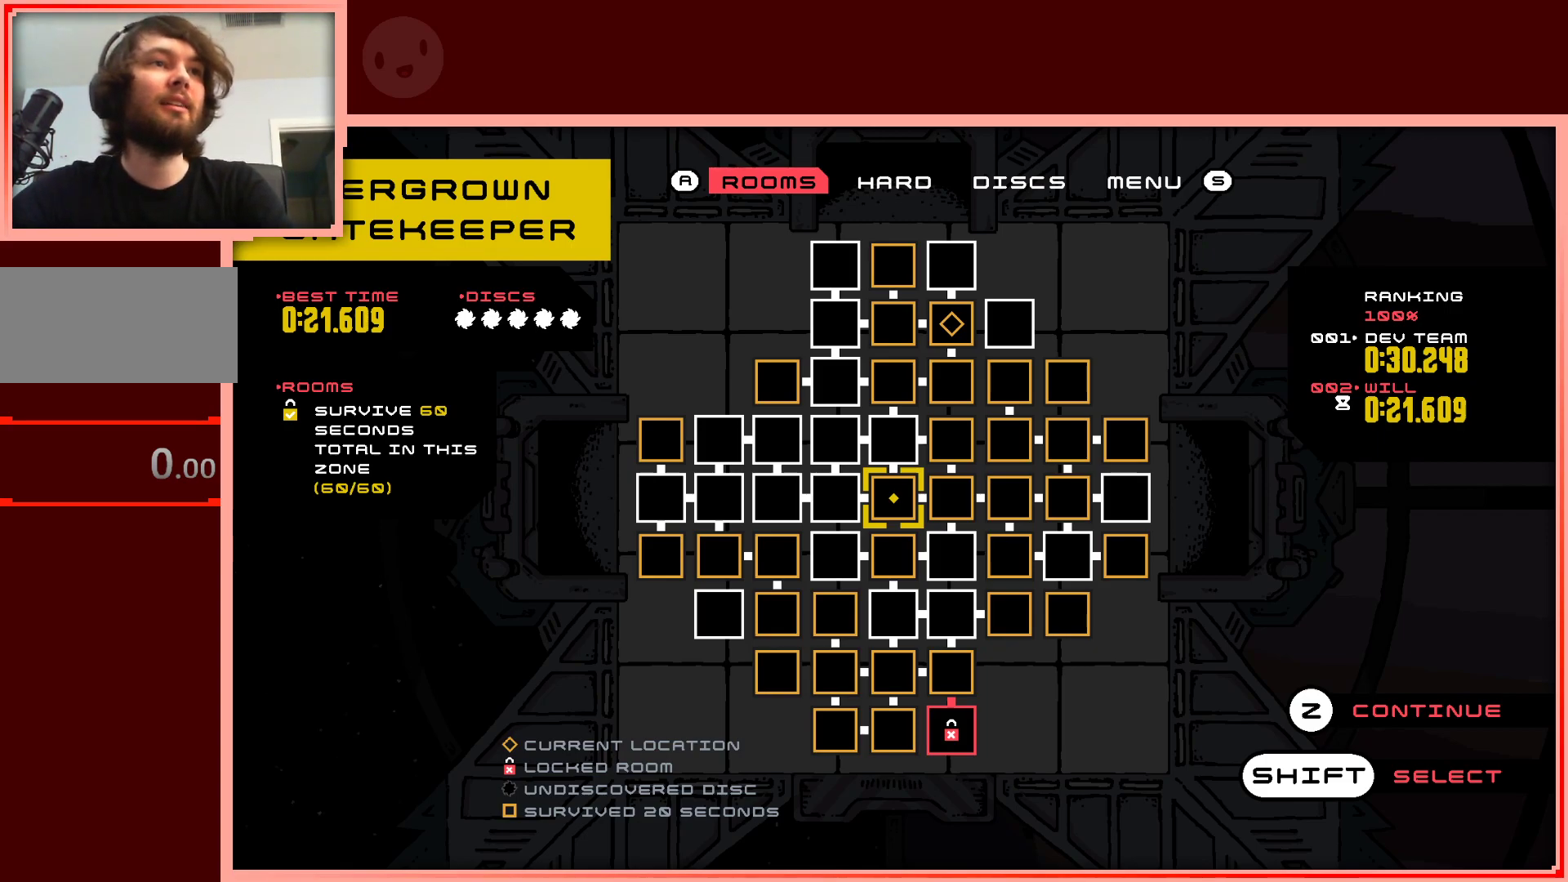
Gameplay with keyboard; each line is a JSON object with the keys held at the frame after it. "events" lists presses ("down") and releases ("up") of "down", "left", "right", "shift", "up" and "z" between this image and that frame as [ms after this image, input, new state], when the widget could be followed in between. No other keys are recorded. Mouse input is not recorded.
{"keys": ["right"], "events": [[50, "right", "down"], [100, "left", "down"], [100, "right", "up"], [233, "left", "up"], [233, "right", "down"], [333, "right", "up"], [383, "left", "down"], [433, "left", "up"], [483, "right", "down"]]}
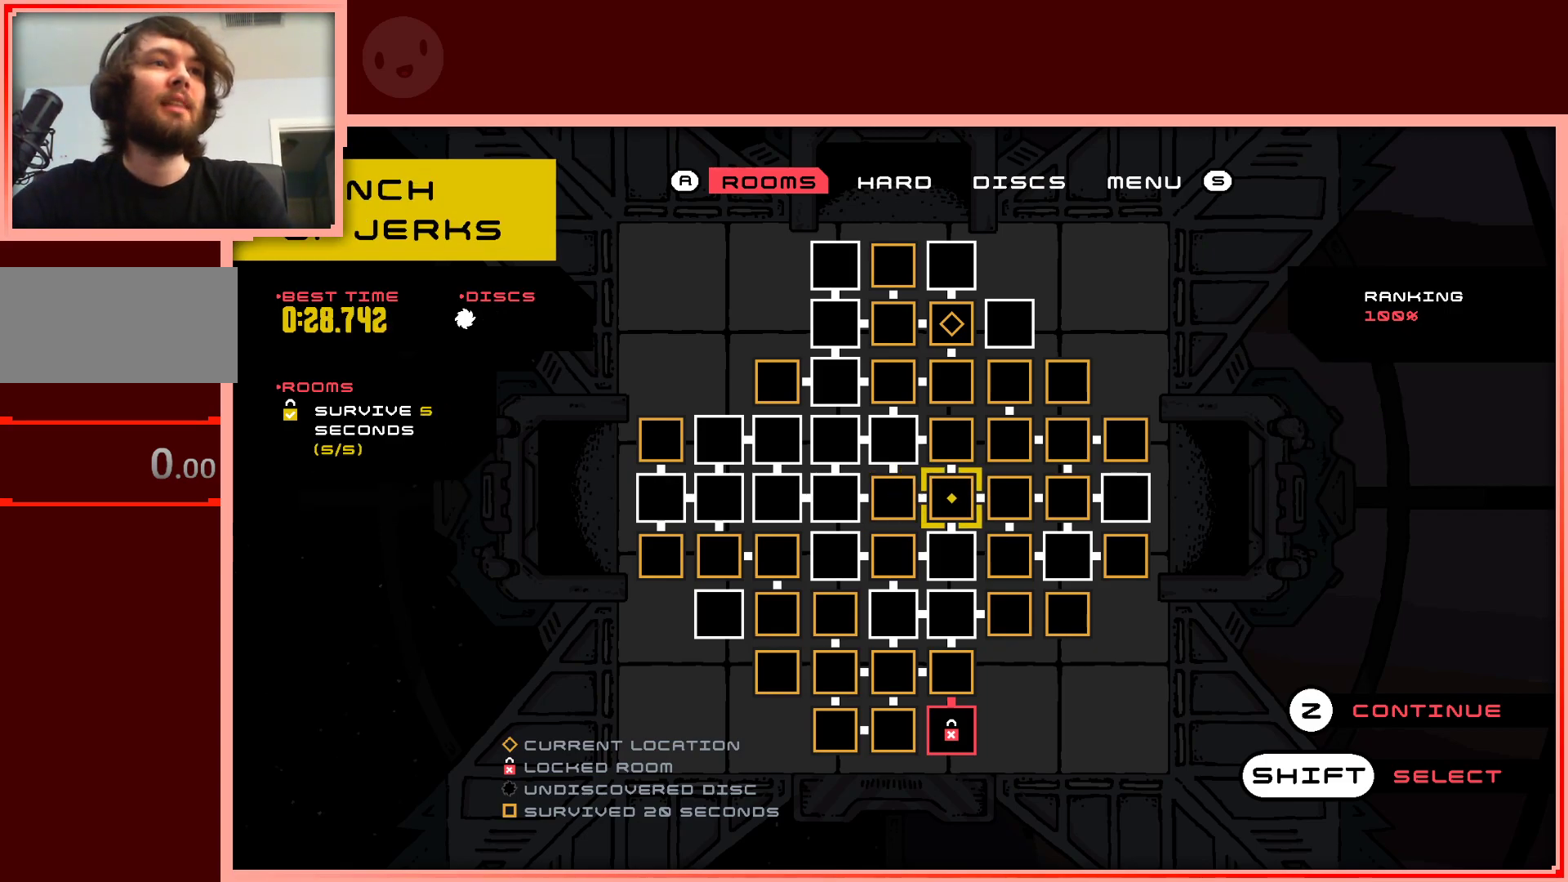
{"keys": ["left"], "events": [[67, "left", "down"], [67, "right", "up"], [250, "left", "up"], [450, "left", "down"]]}
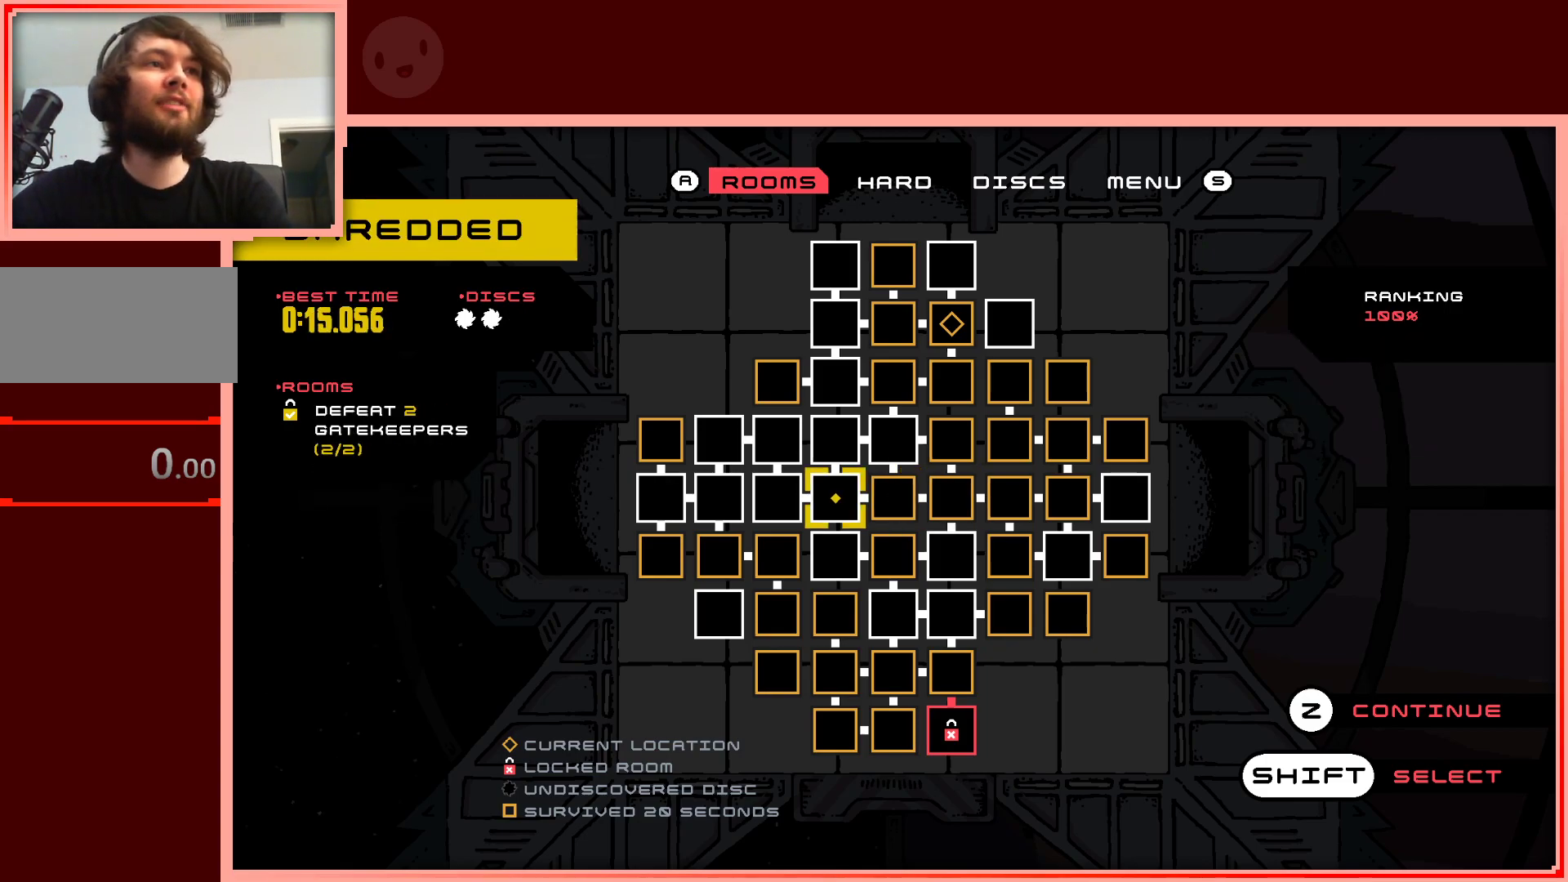
{"keys": [], "events": [[33, "left", "up"], [183, "up", "down"], [267, "right", "down"], [267, "up", "up"], [367, "right", "up"]]}
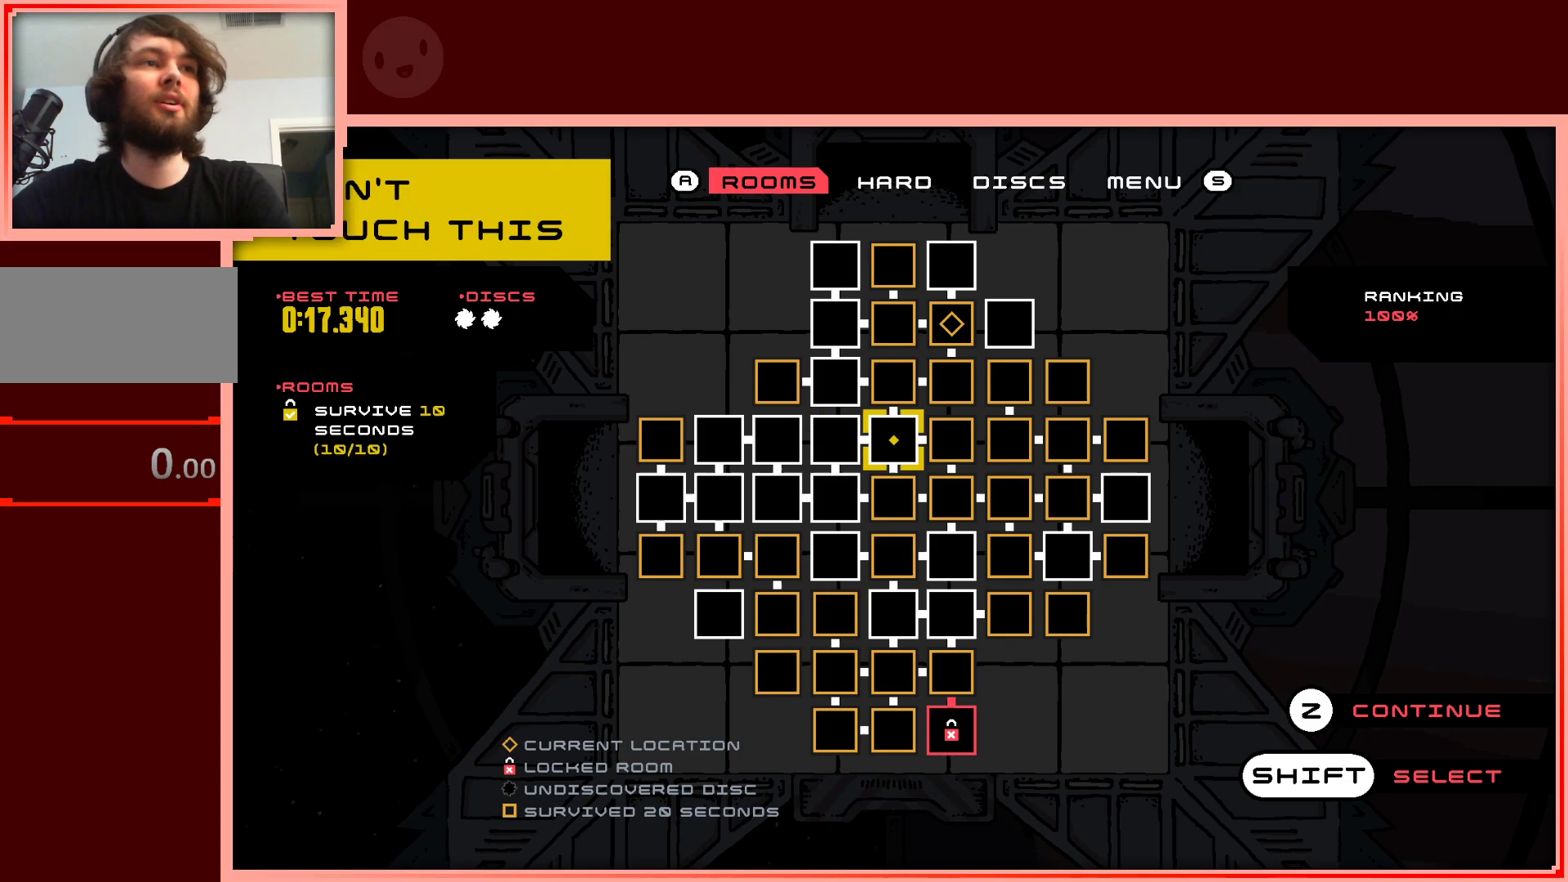
{"keys": [], "events": [[150, "down", "down"], [200, "down", "up"]]}
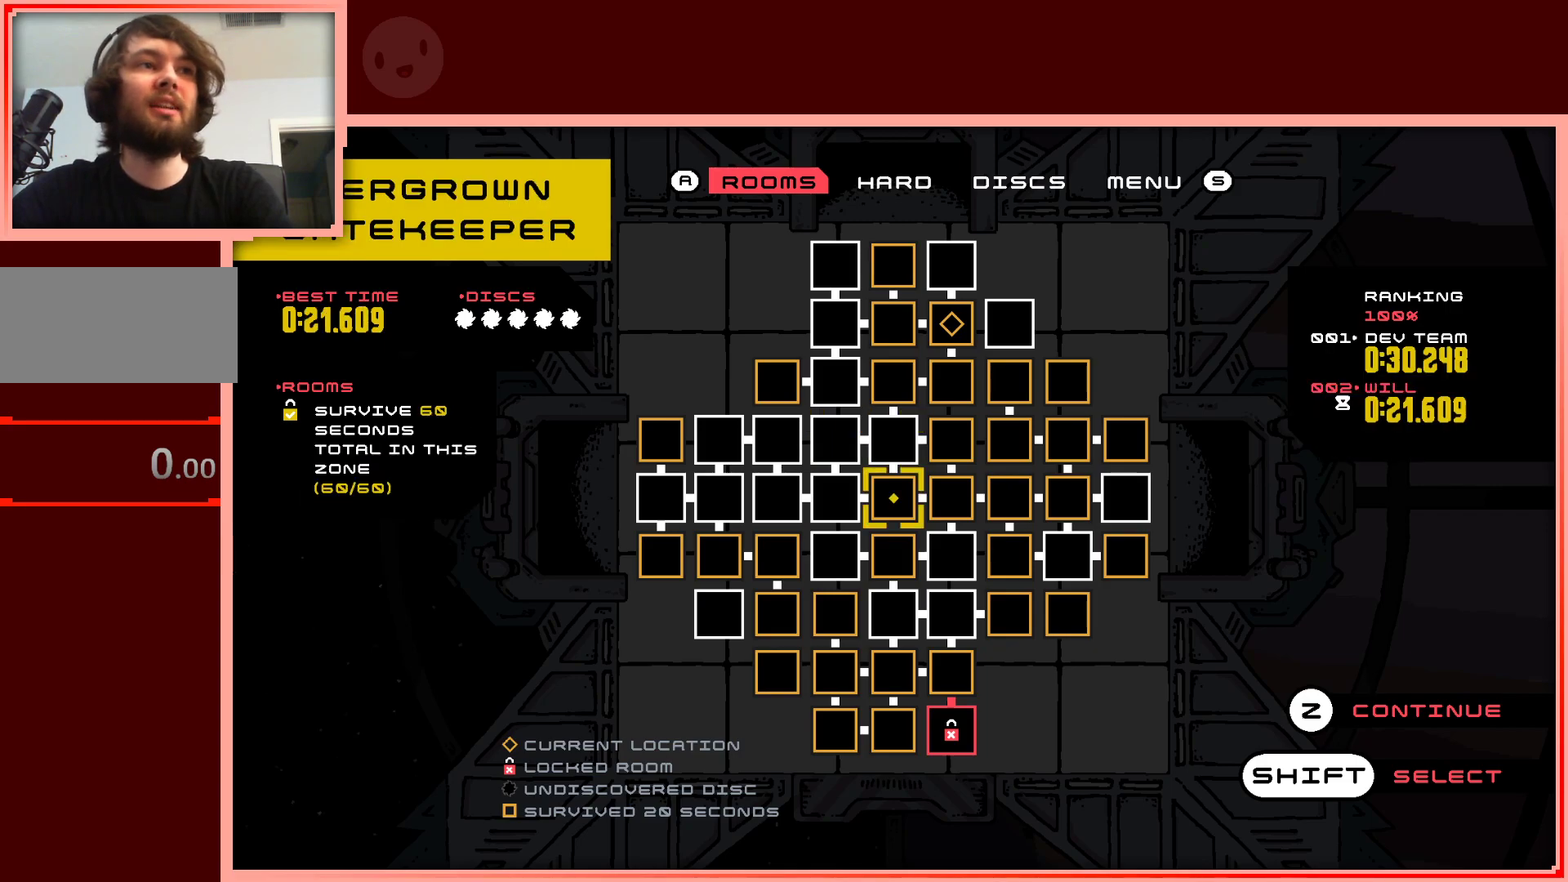
{"keys": [], "events": []}
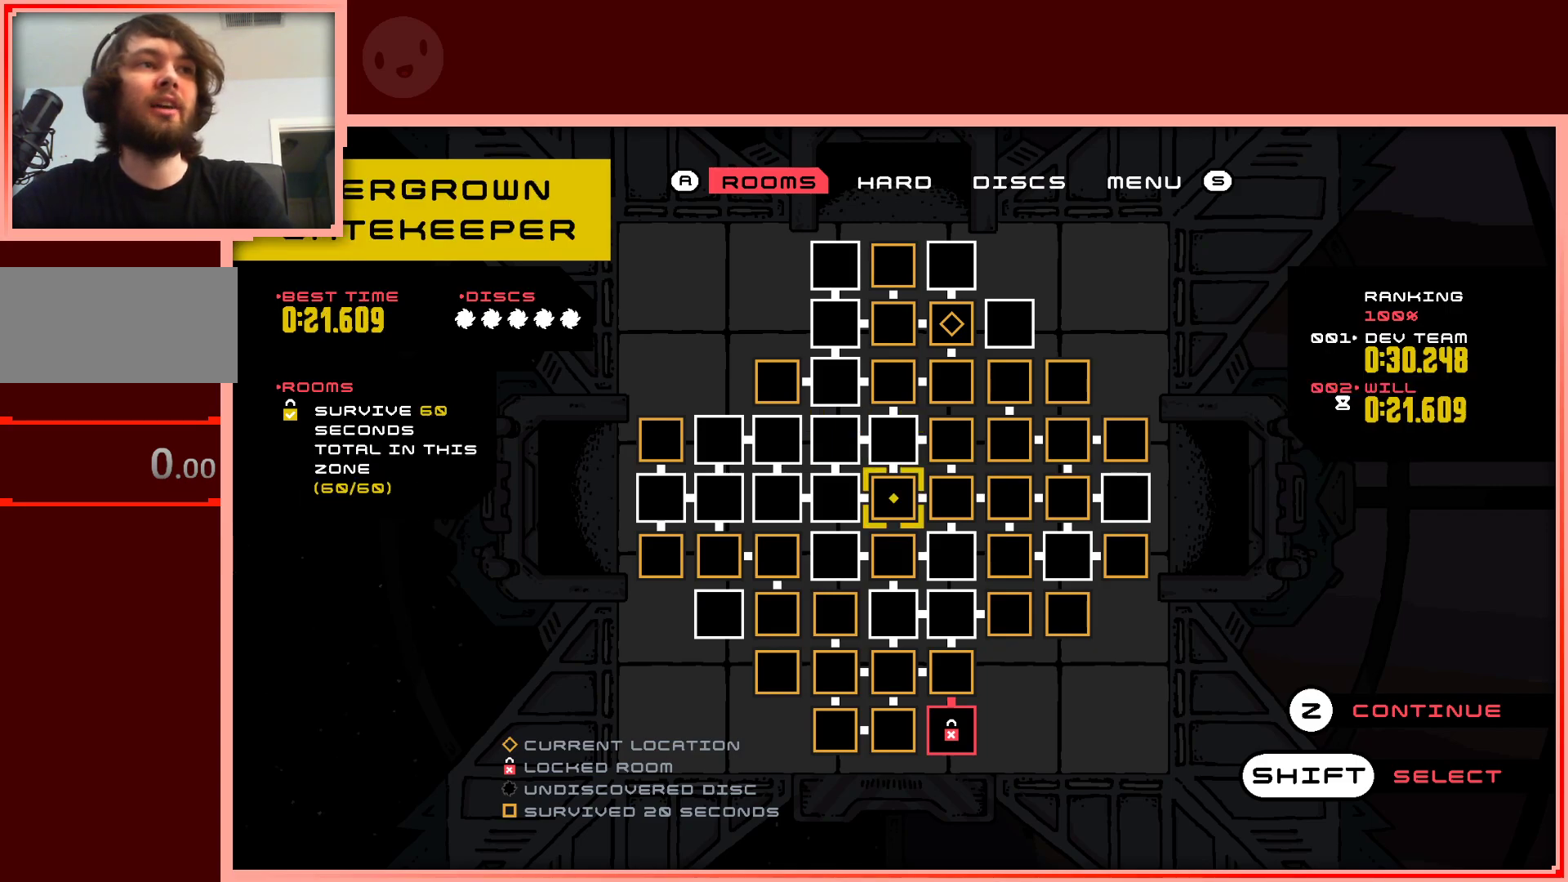
{"keys": [], "events": []}
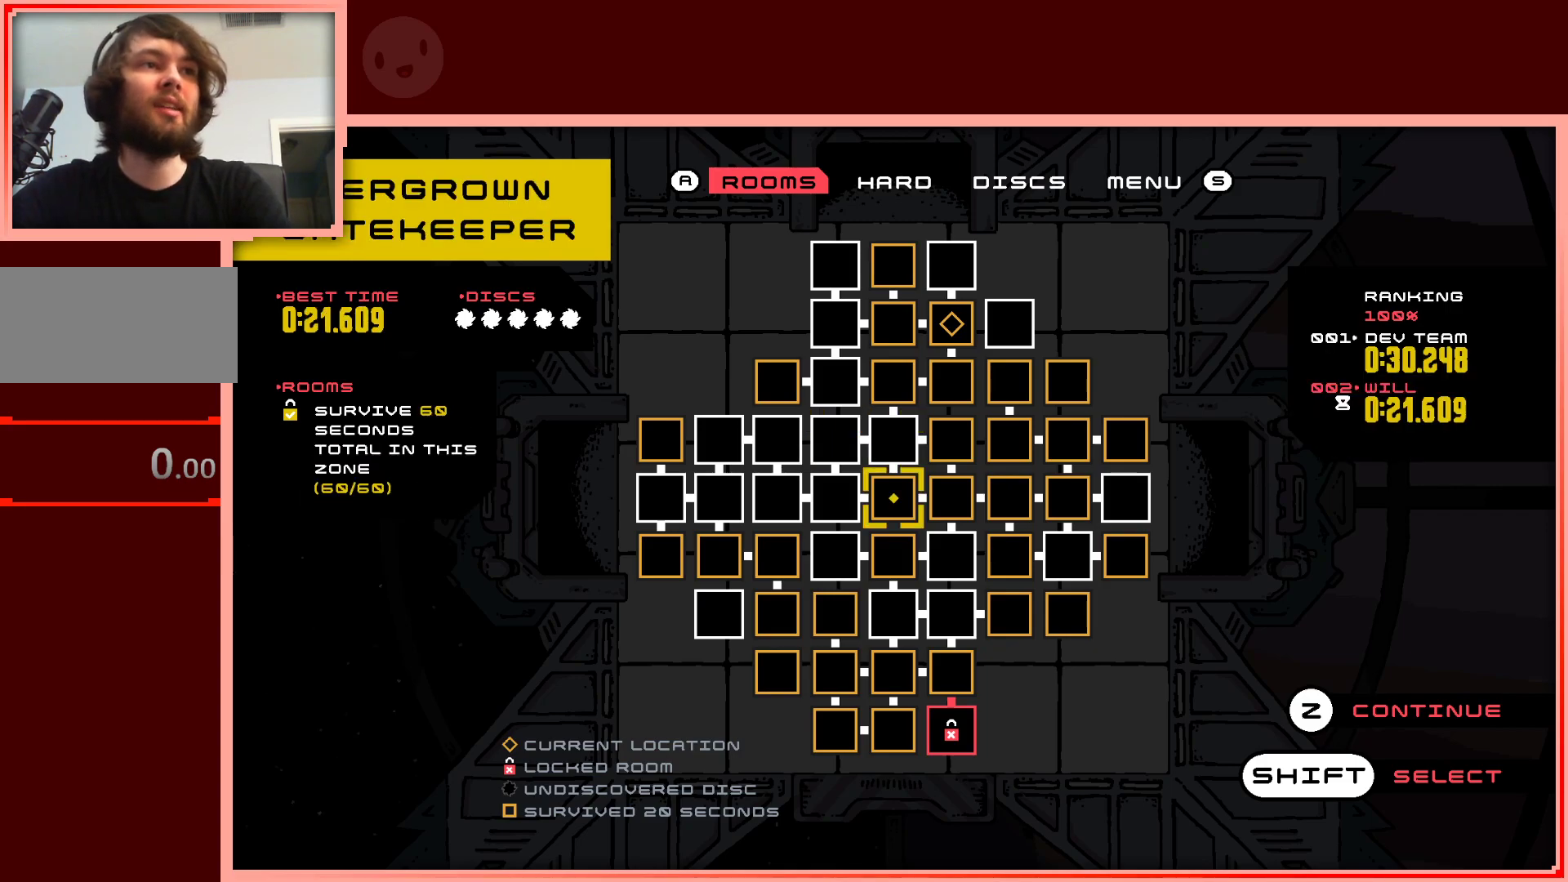
{"keys": [], "events": []}
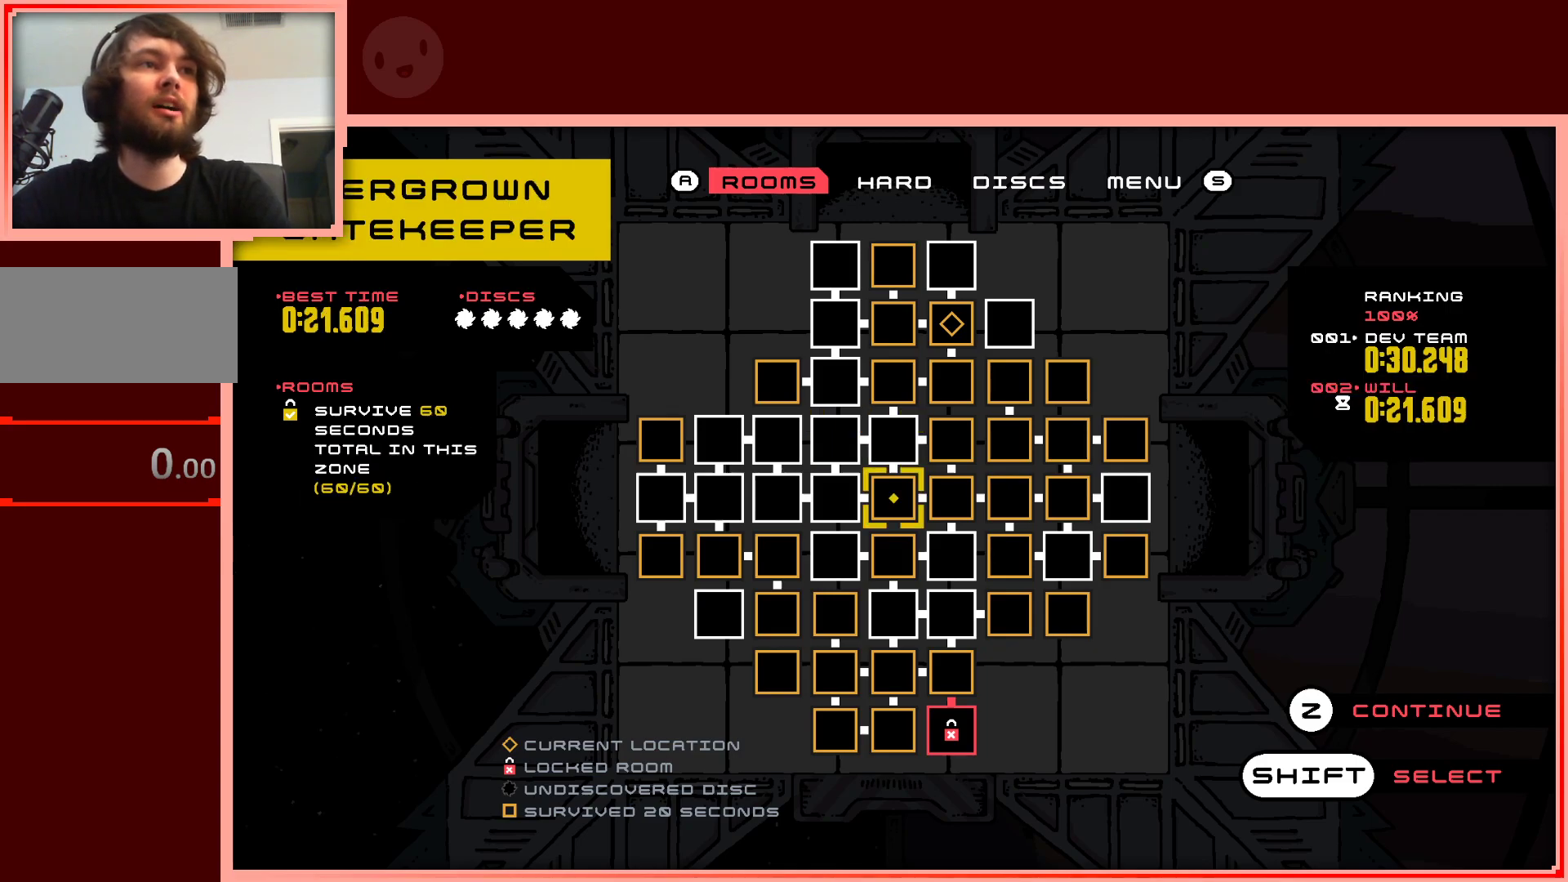
{"keys": [], "events": []}
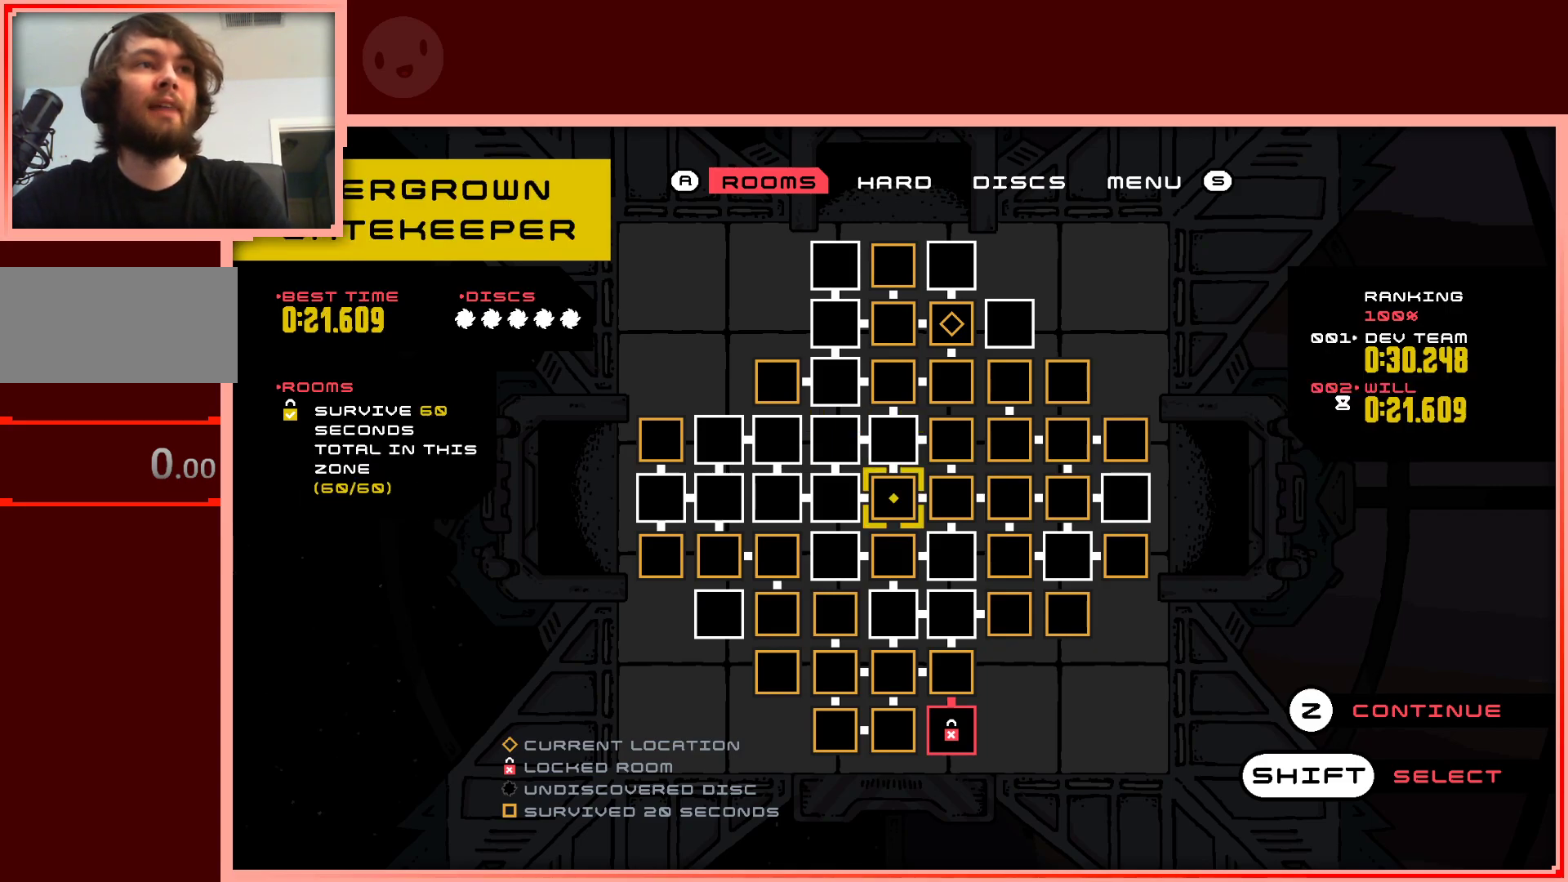
{"keys": [], "events": []}
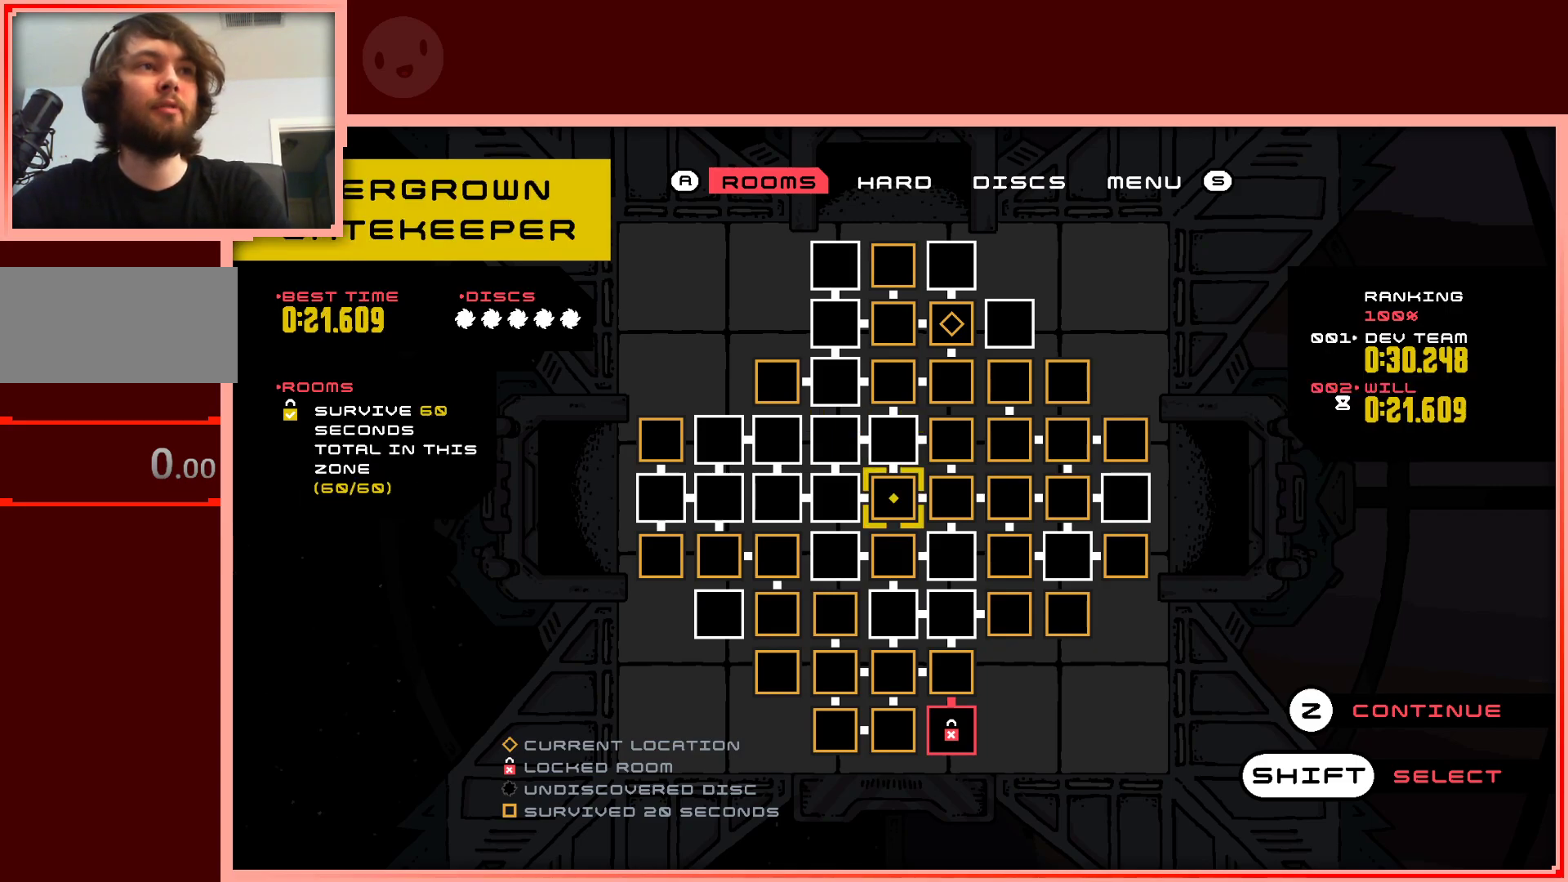
{"keys": [], "events": []}
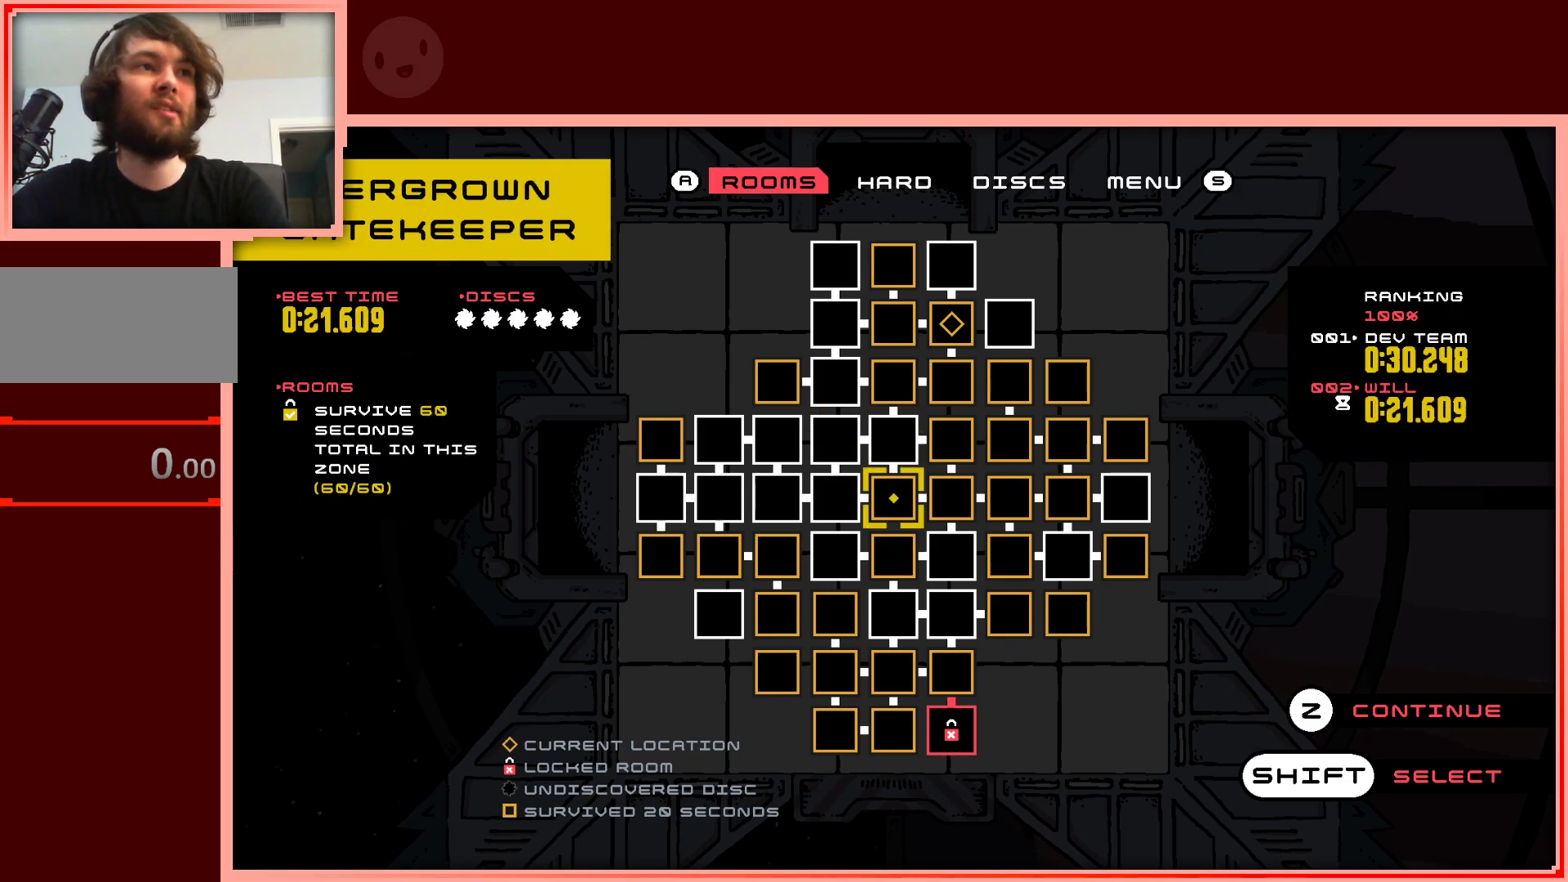
{"keys": [], "events": [[167, "left", "down"], [217, "left", "up"]]}
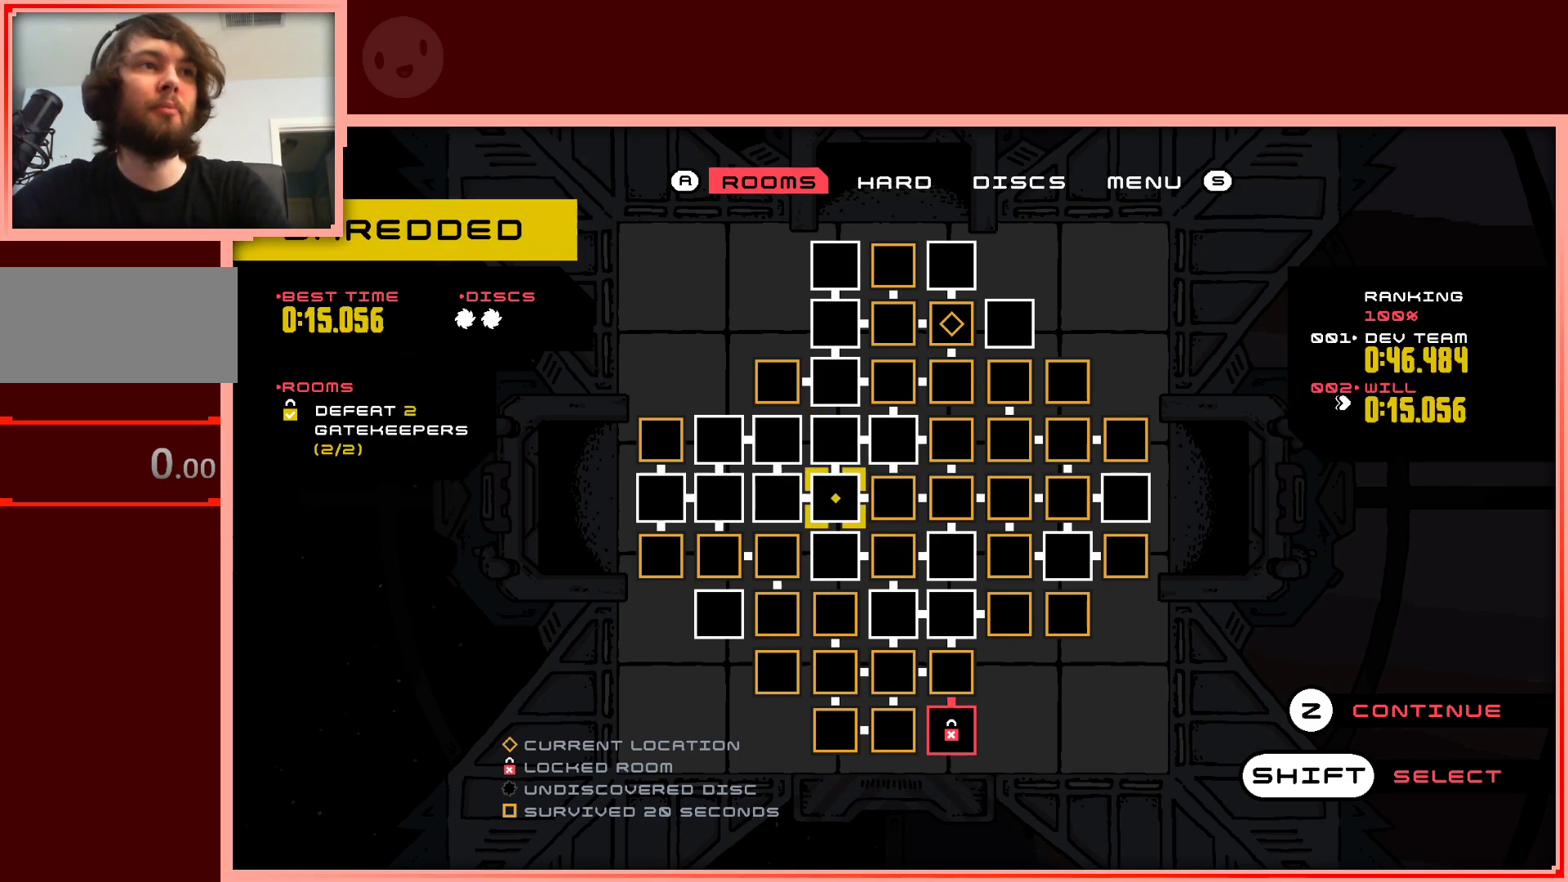
{"keys": [], "events": [[83, "left", "down"], [183, "left", "up"]]}
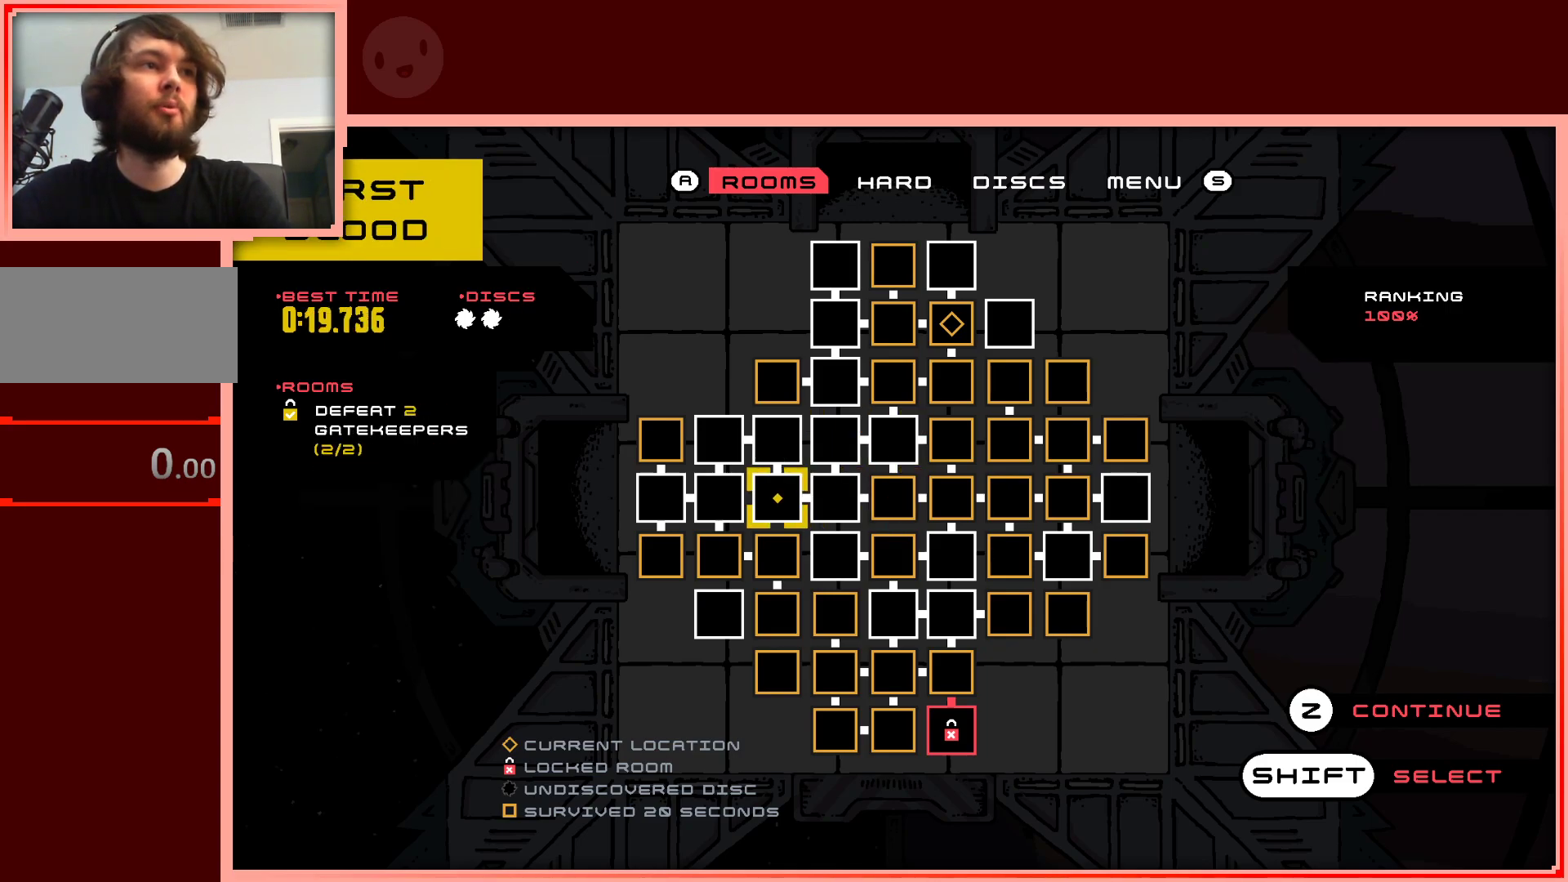
{"keys": [], "events": [[383, "right", "down"], [483, "right", "up"]]}
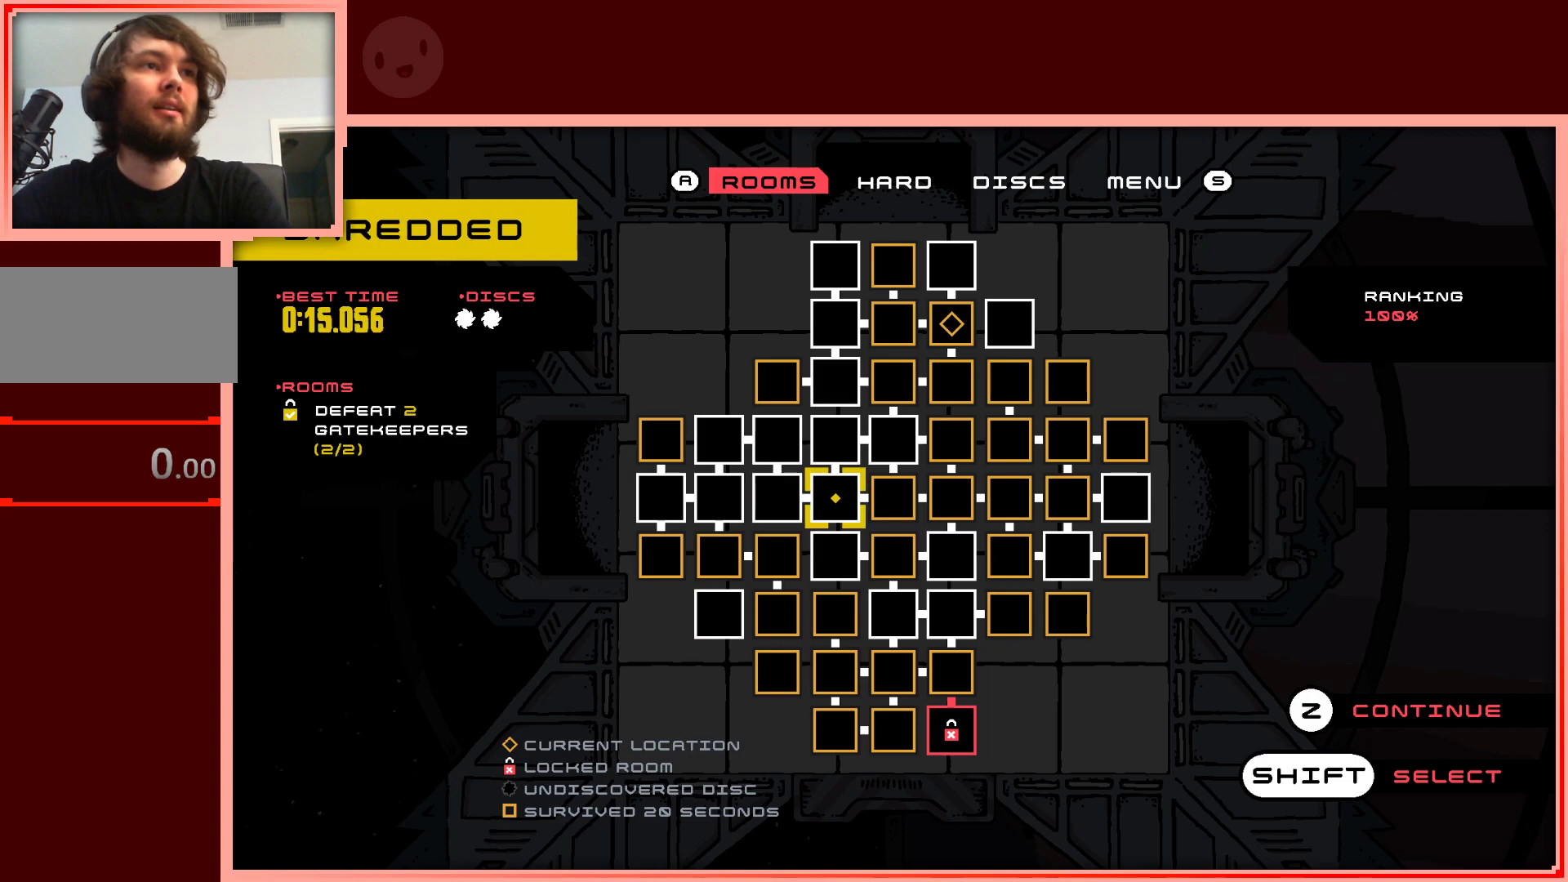
{"keys": [], "events": [[67, "right", "down"], [167, "right", "up"], [217, "right", "down"], [300, "right", "up"], [400, "right", "down"], [500, "right", "up"]]}
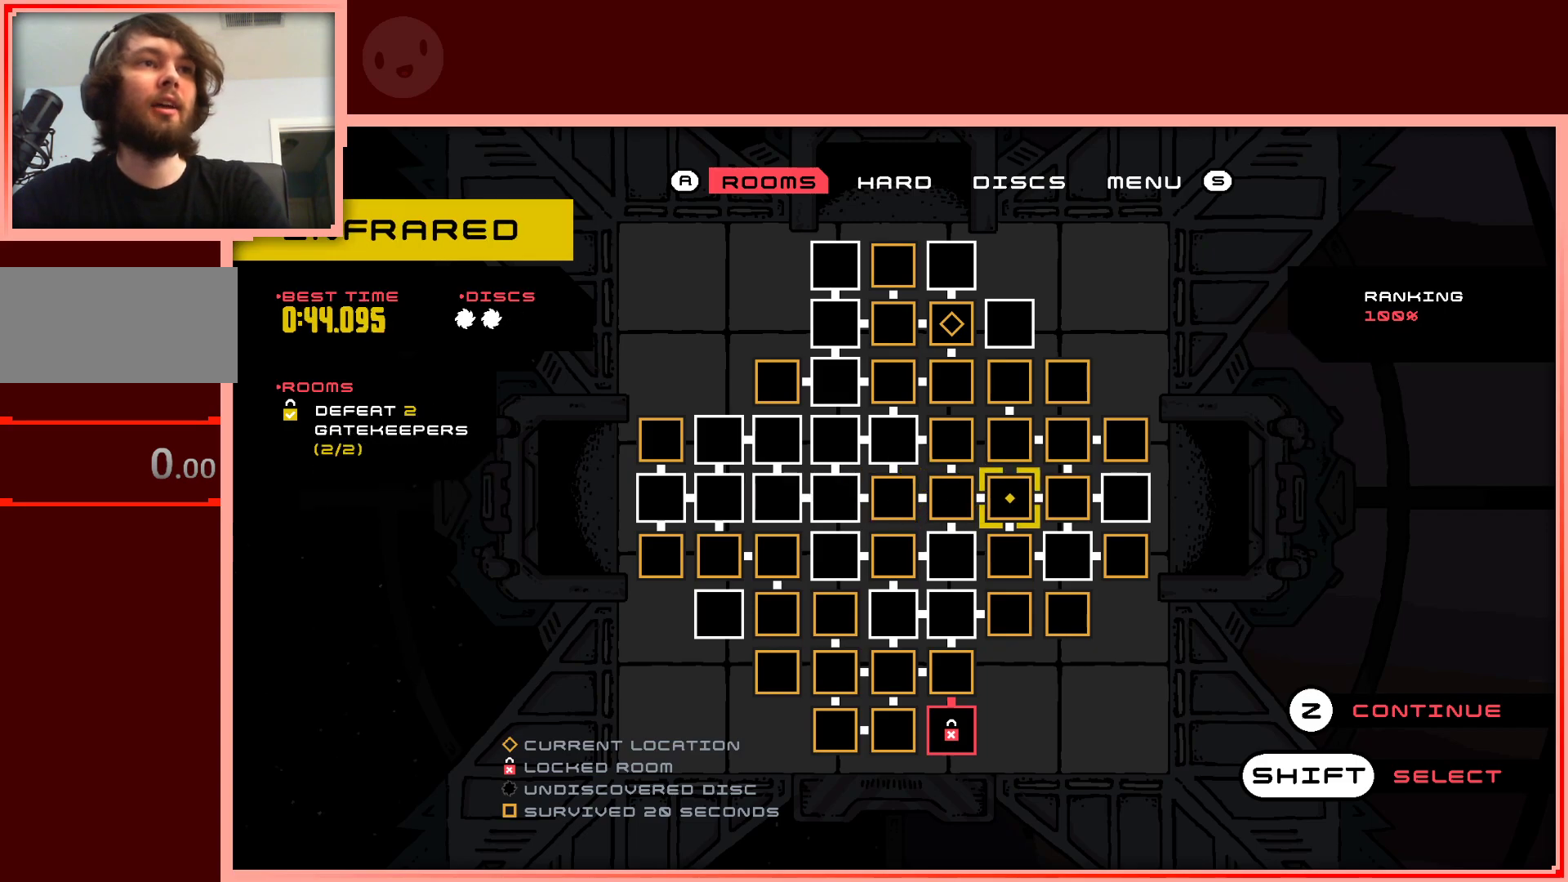
{"keys": [], "events": []}
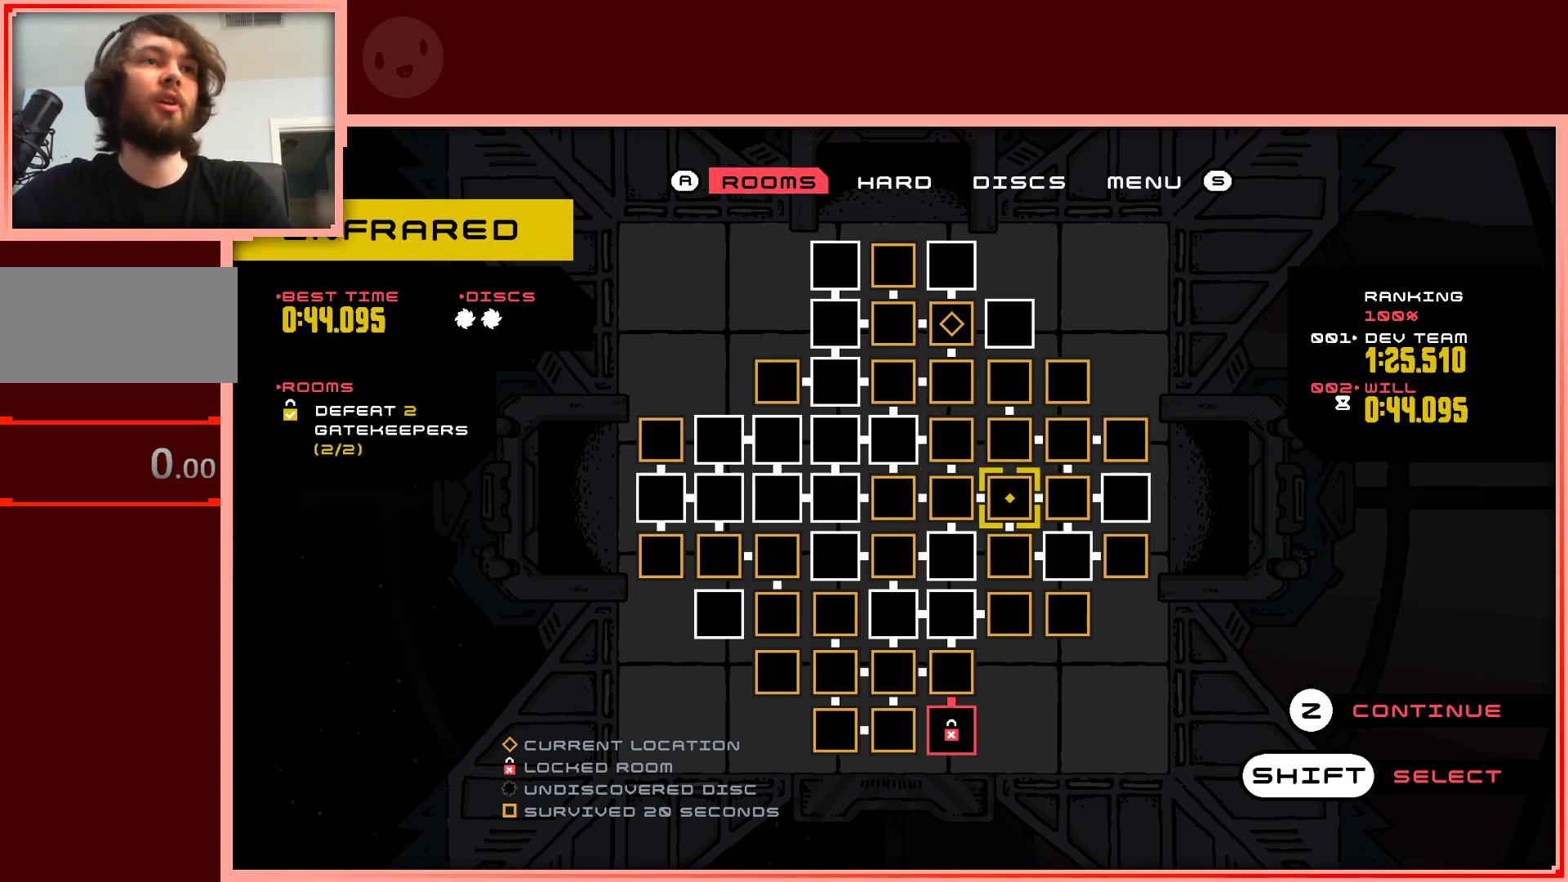
{"keys": ["left"], "events": [[483, "left", "down"]]}
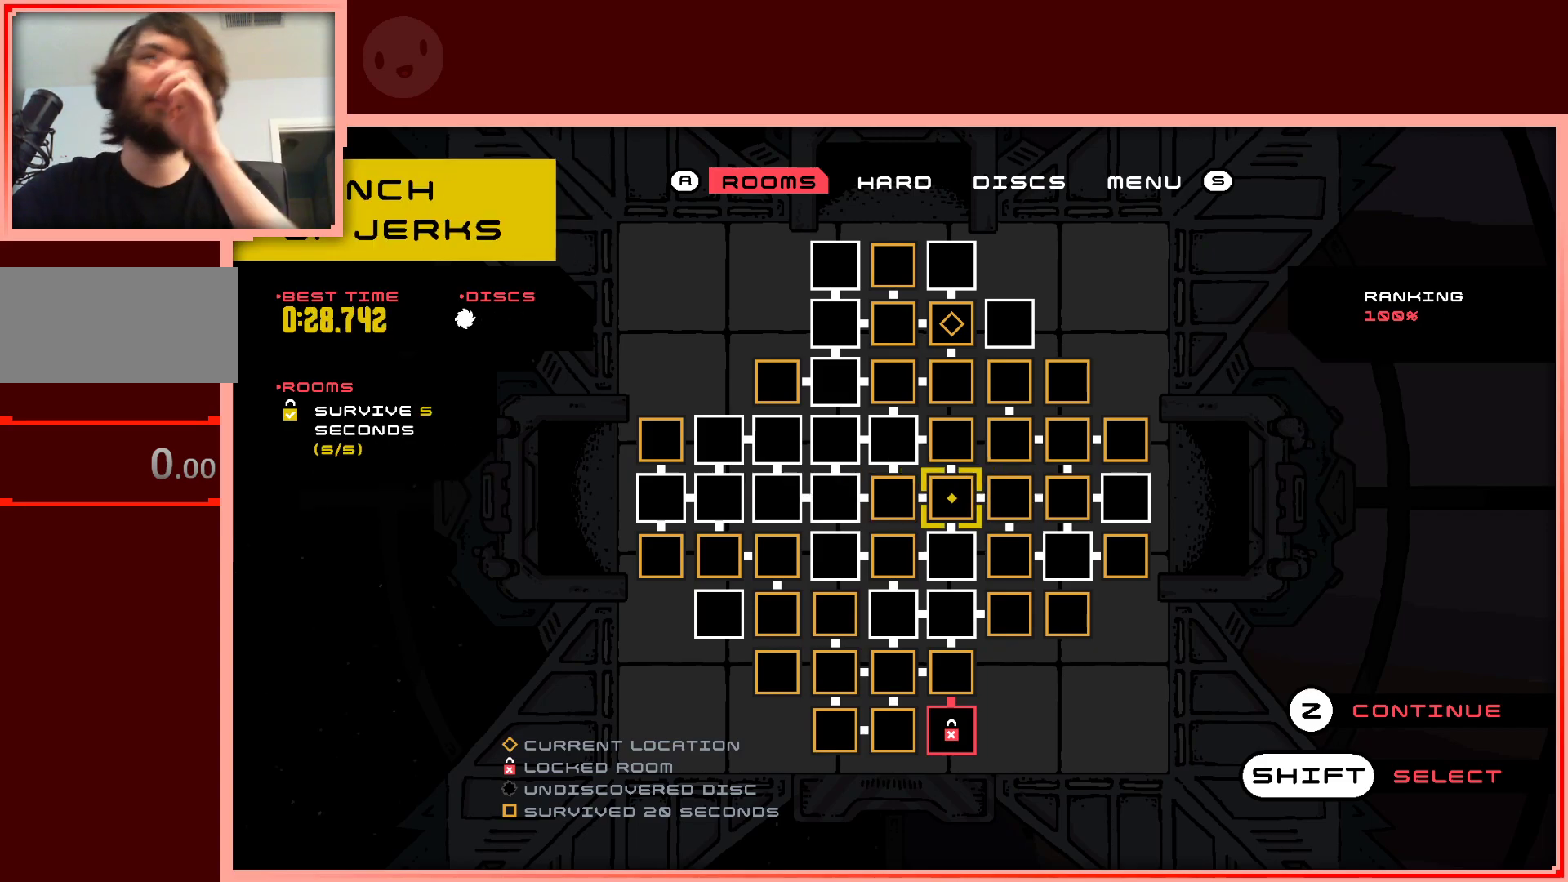
{"keys": [], "events": [[117, "left", "up"], [267, "left", "down"], [350, "left", "up"]]}
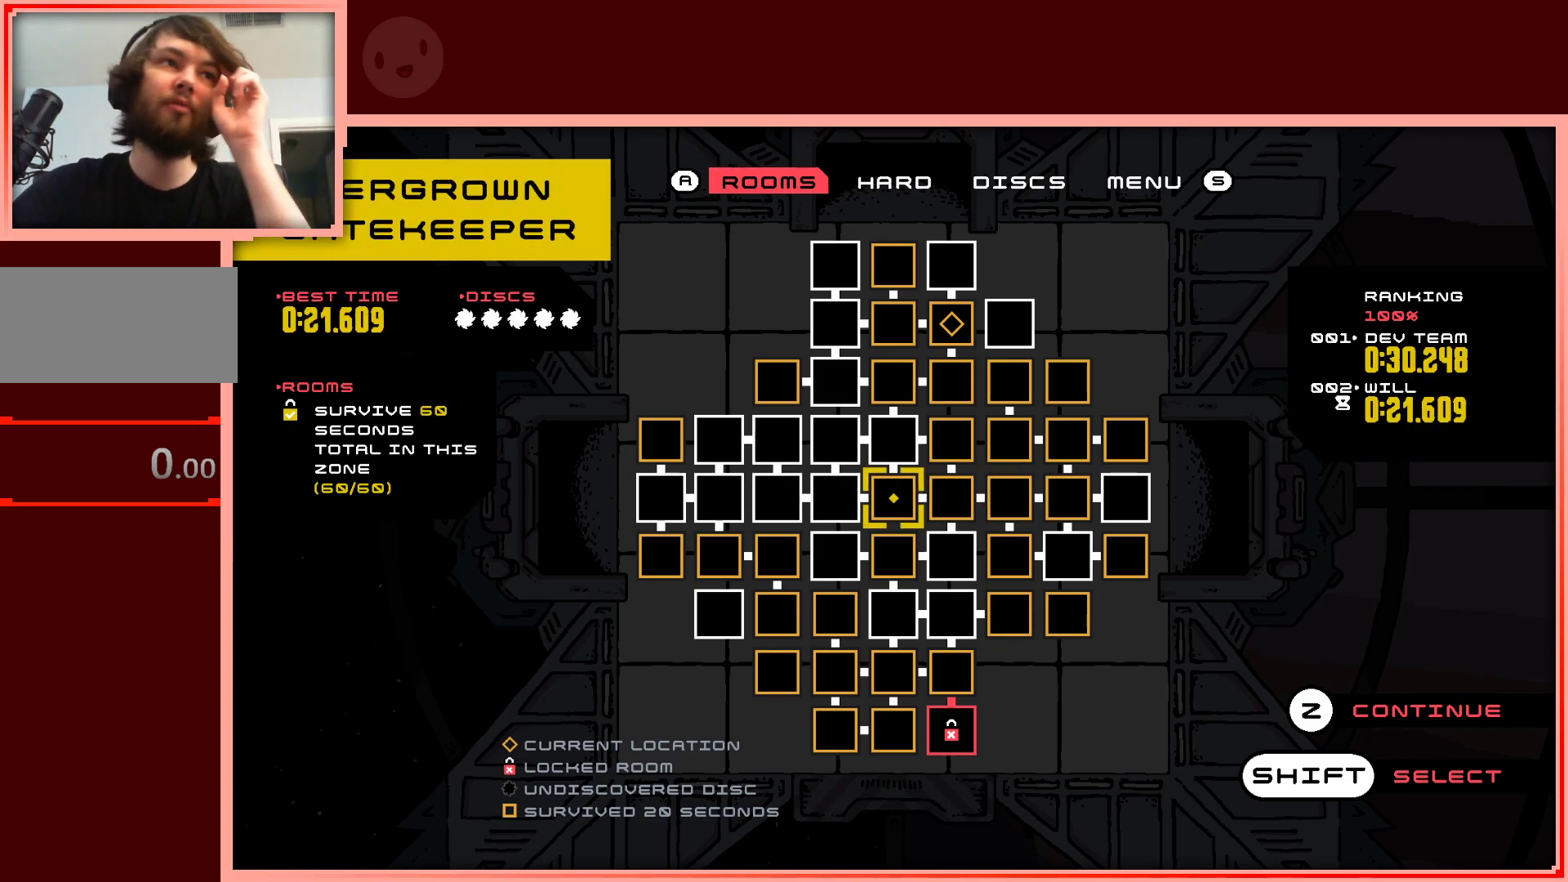
{"keys": [], "events": [[183, "left", "down"], [267, "left", "up"]]}
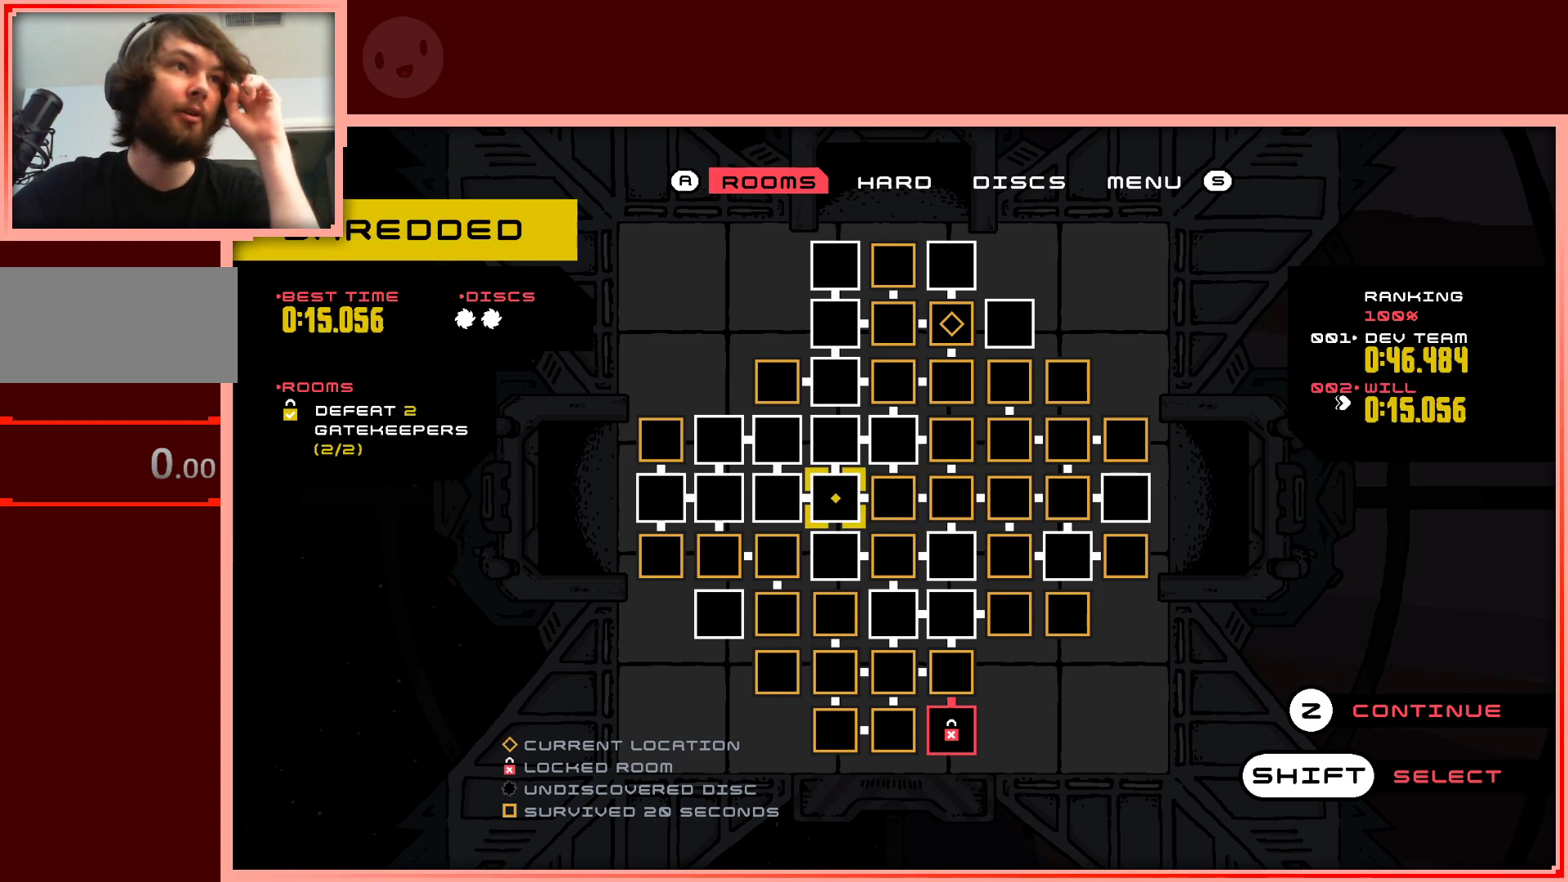
{"keys": [], "events": []}
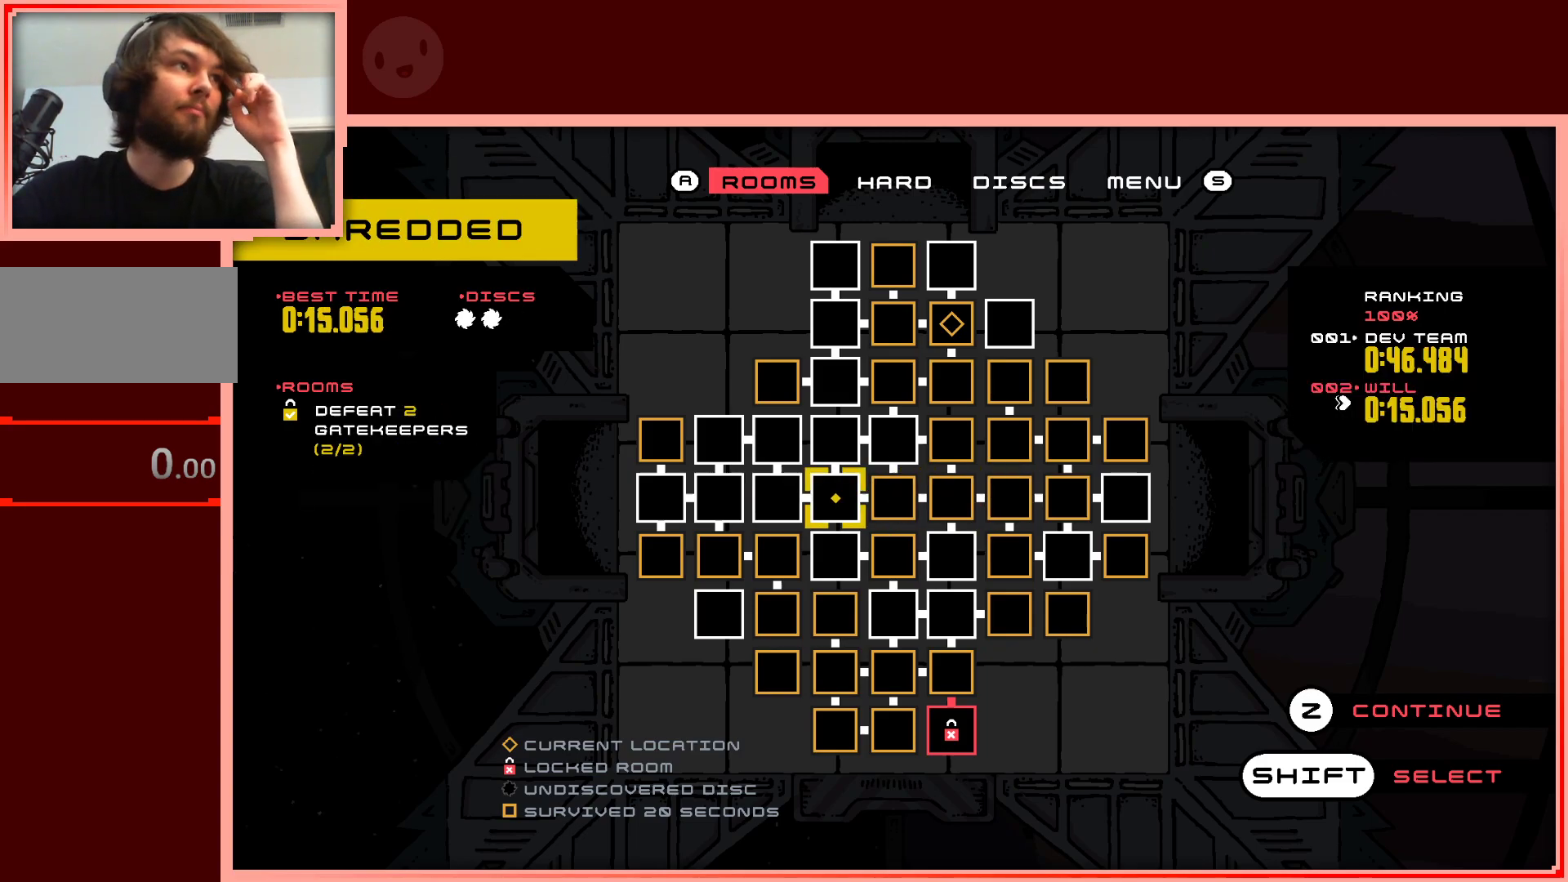
{"keys": [], "events": []}
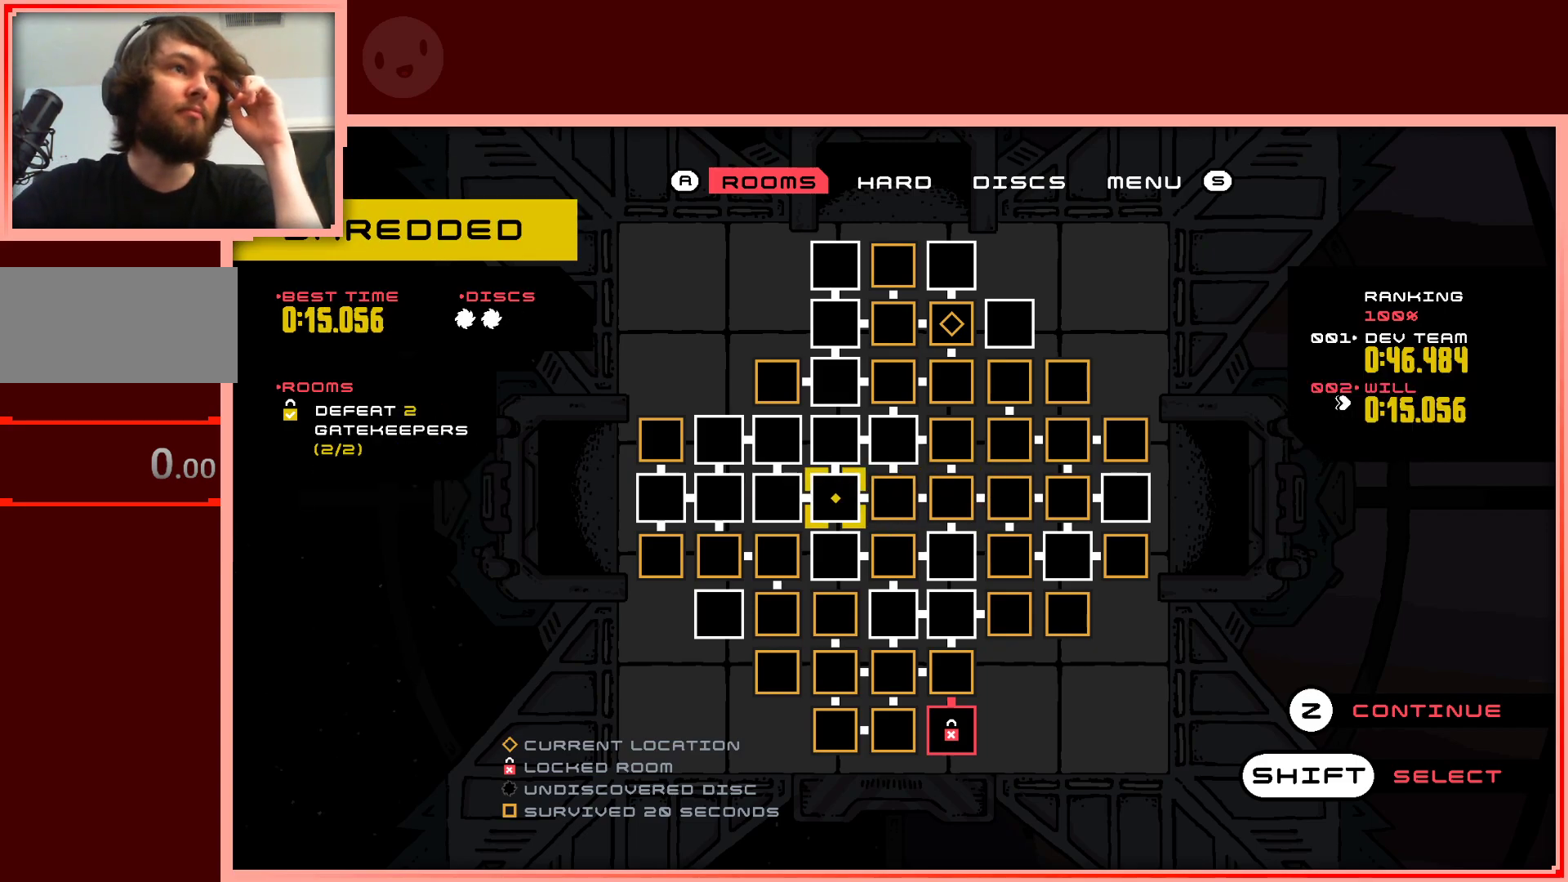
{"keys": [], "events": []}
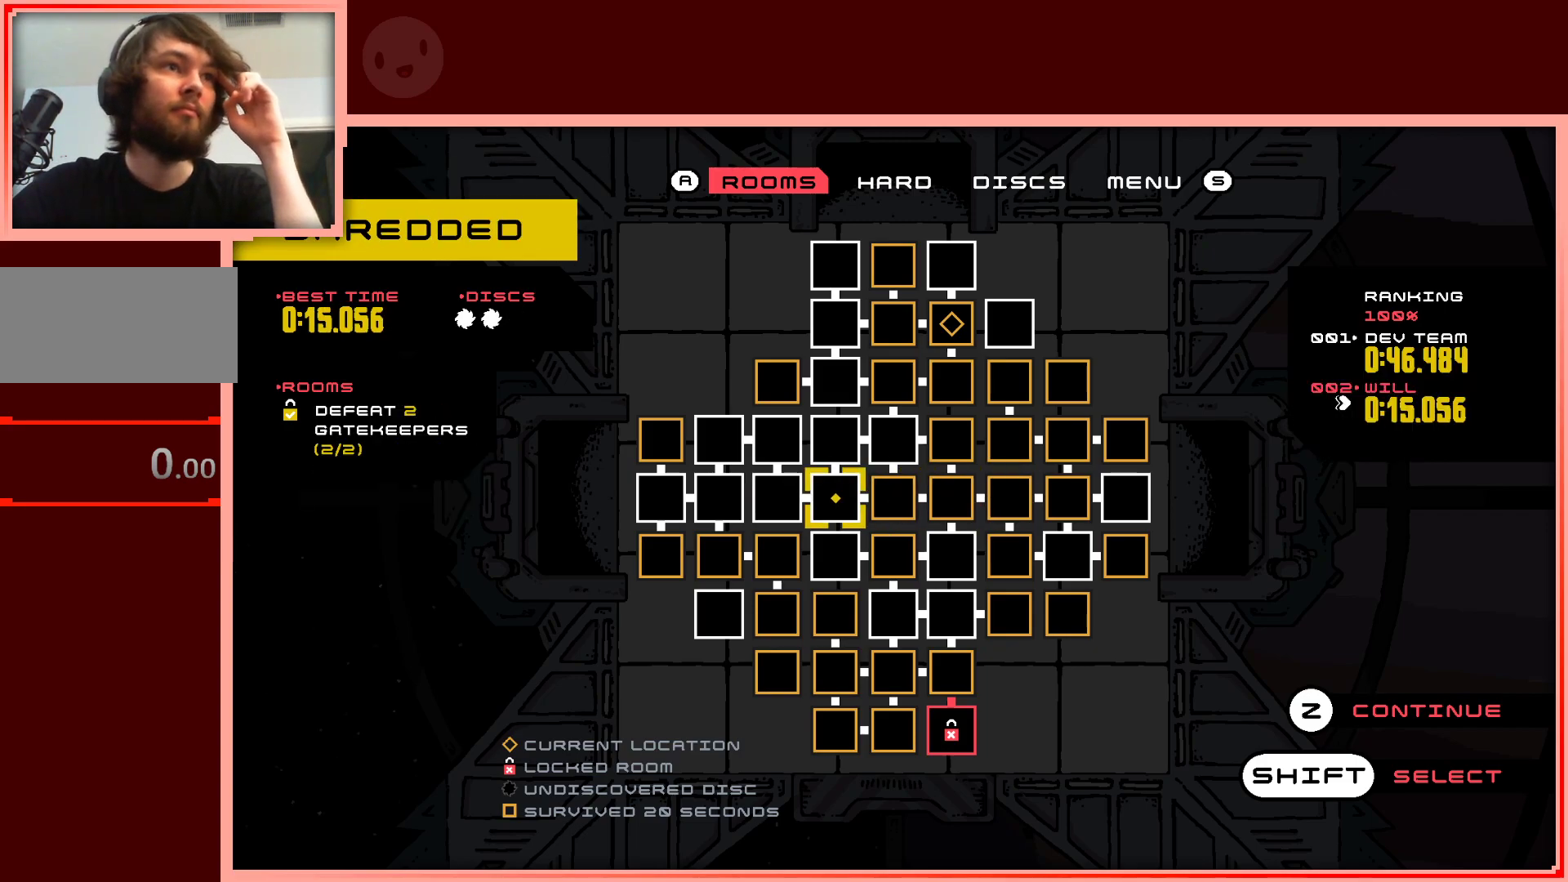
{"keys": [], "events": []}
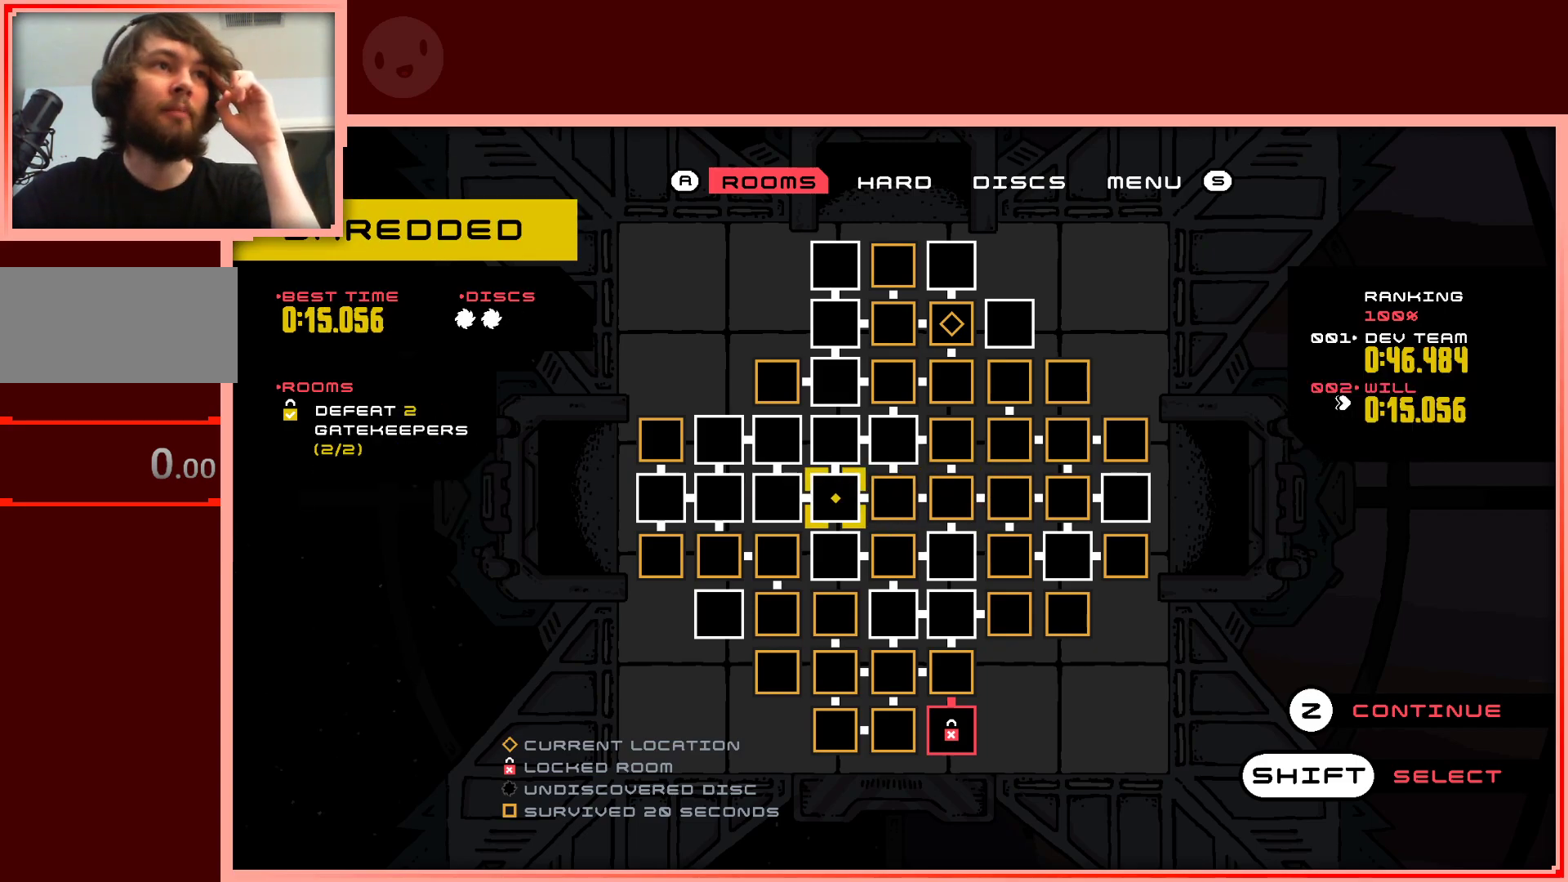
{"keys": [], "events": []}
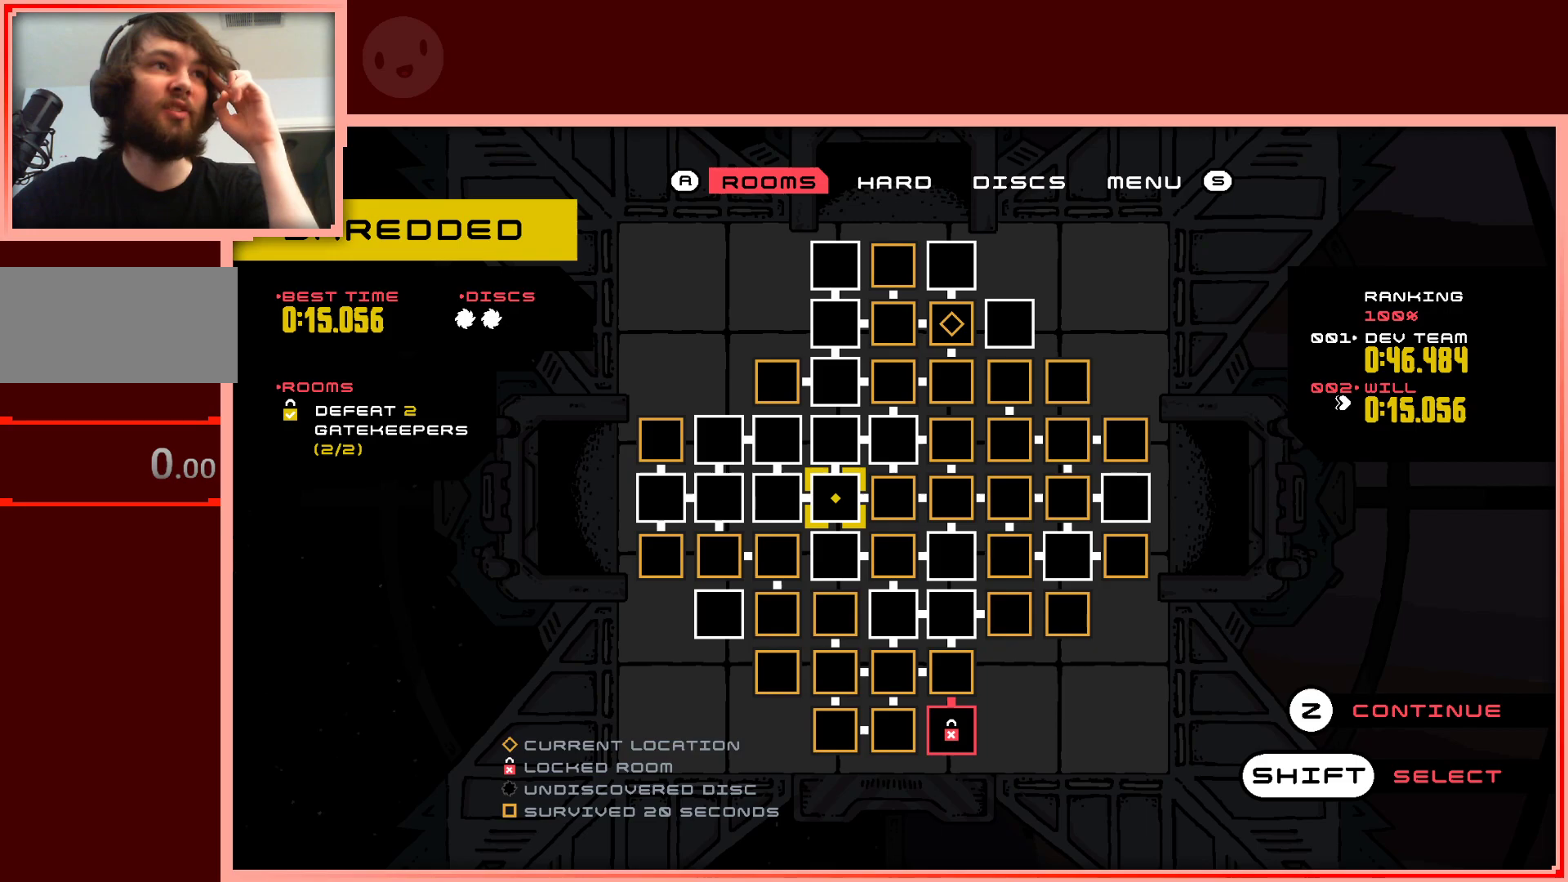
{"keys": [], "events": []}
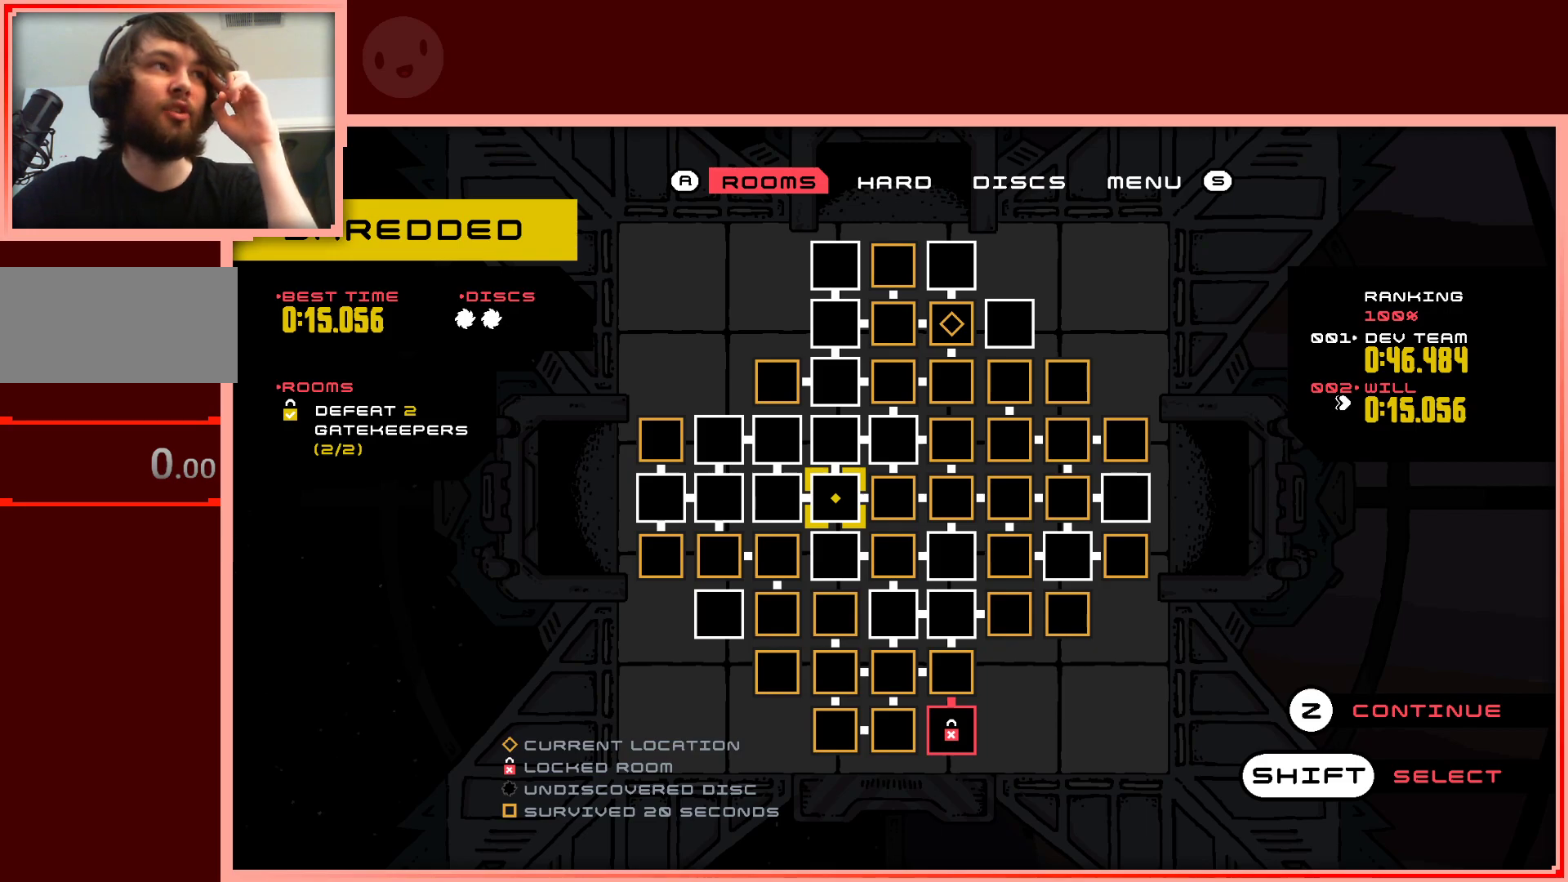
{"keys": [], "events": [[150, "right", "down"], [233, "right", "up"], [333, "right", "down"], [433, "right", "up"]]}
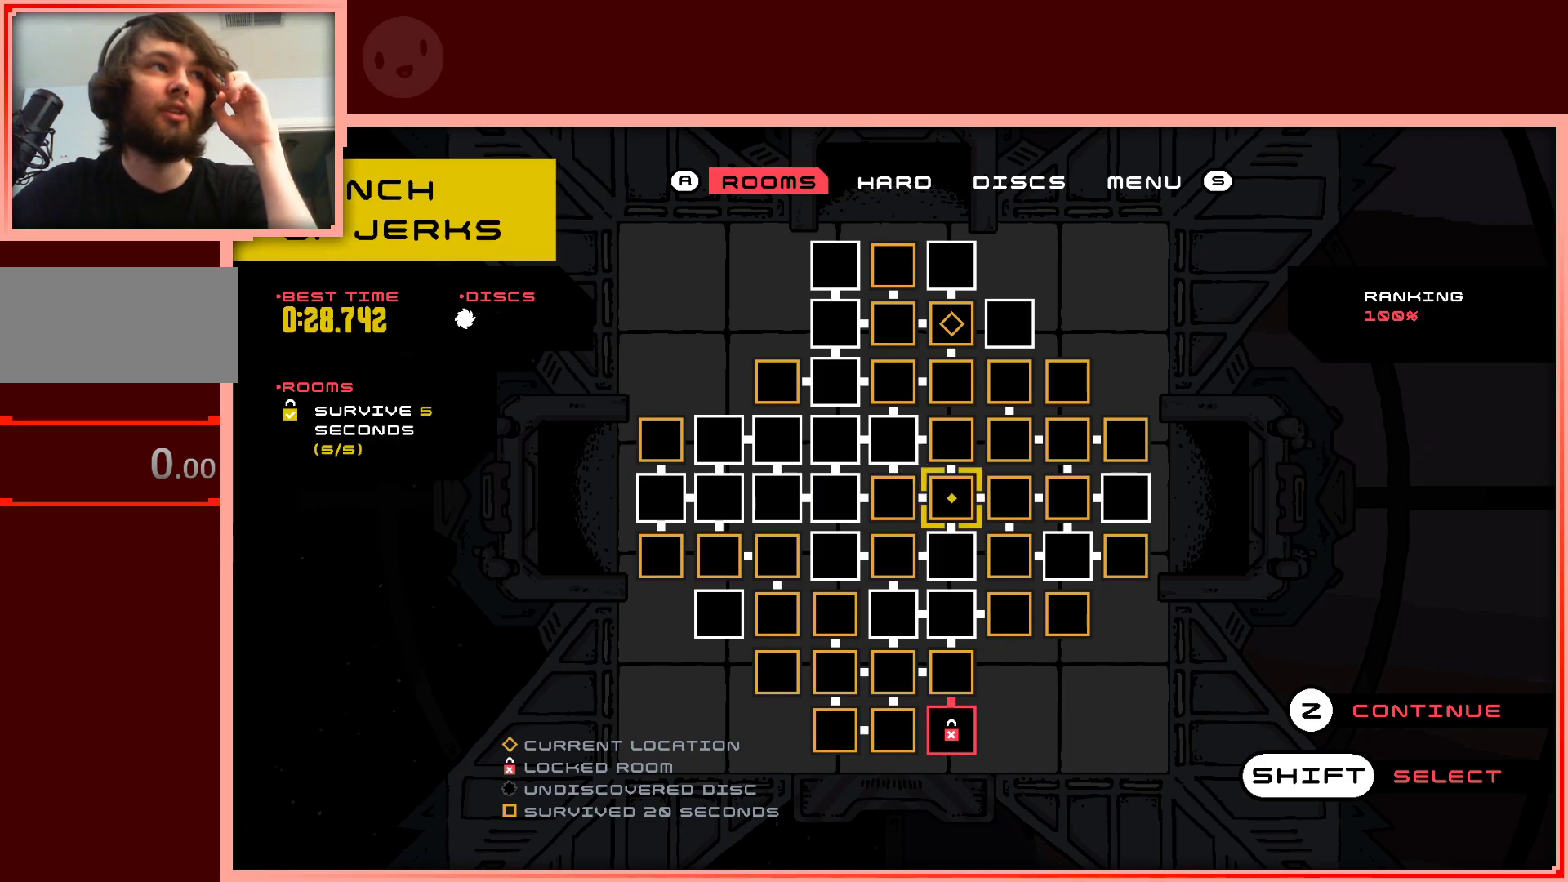
{"keys": [], "events": []}
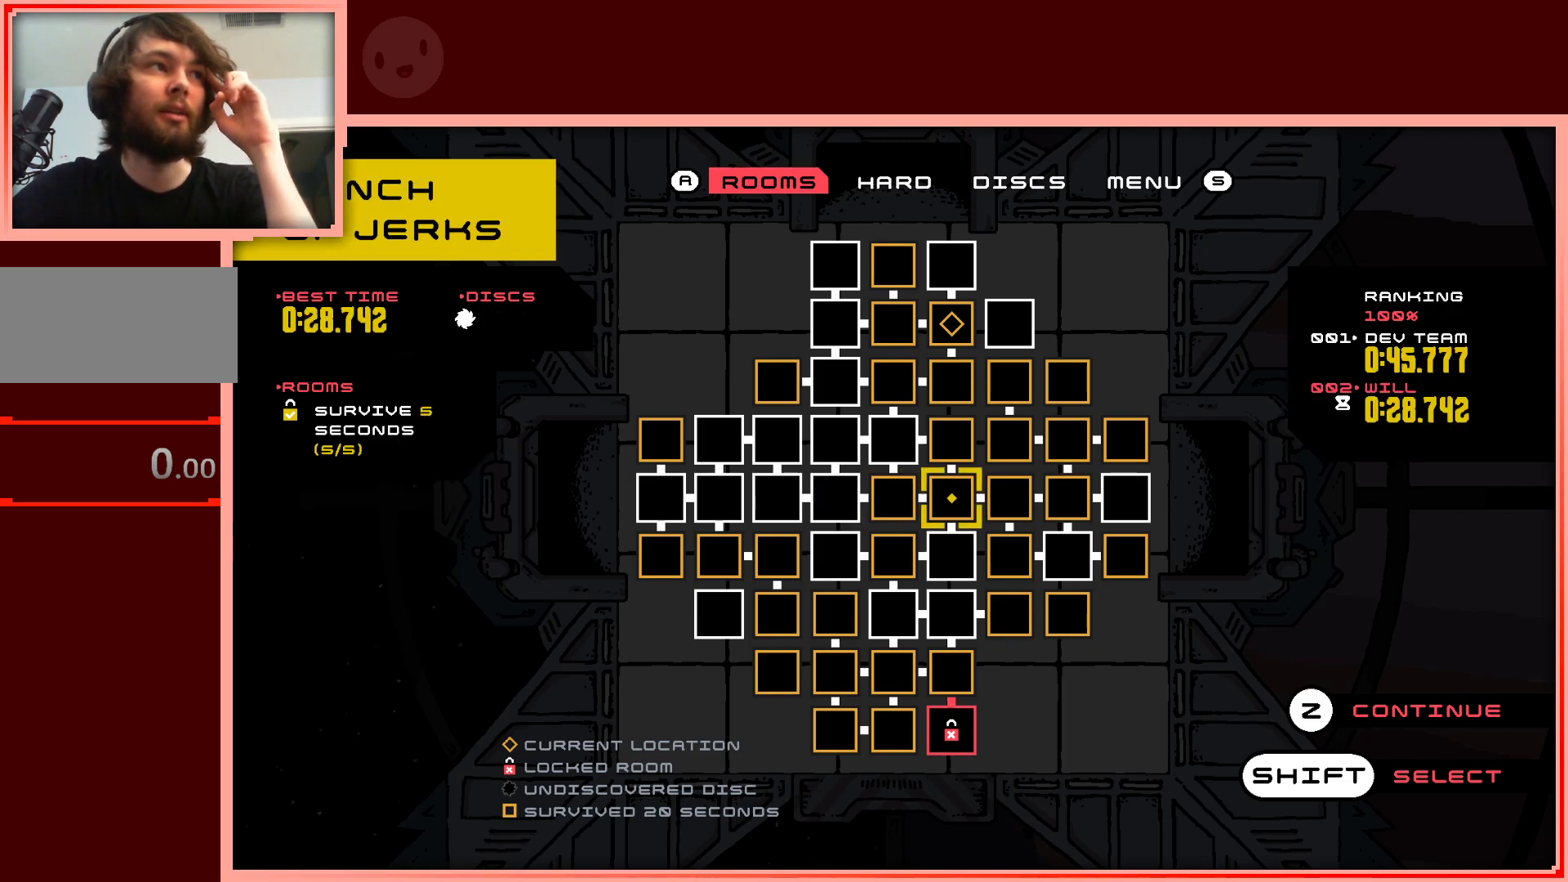
{"keys": [], "events": []}
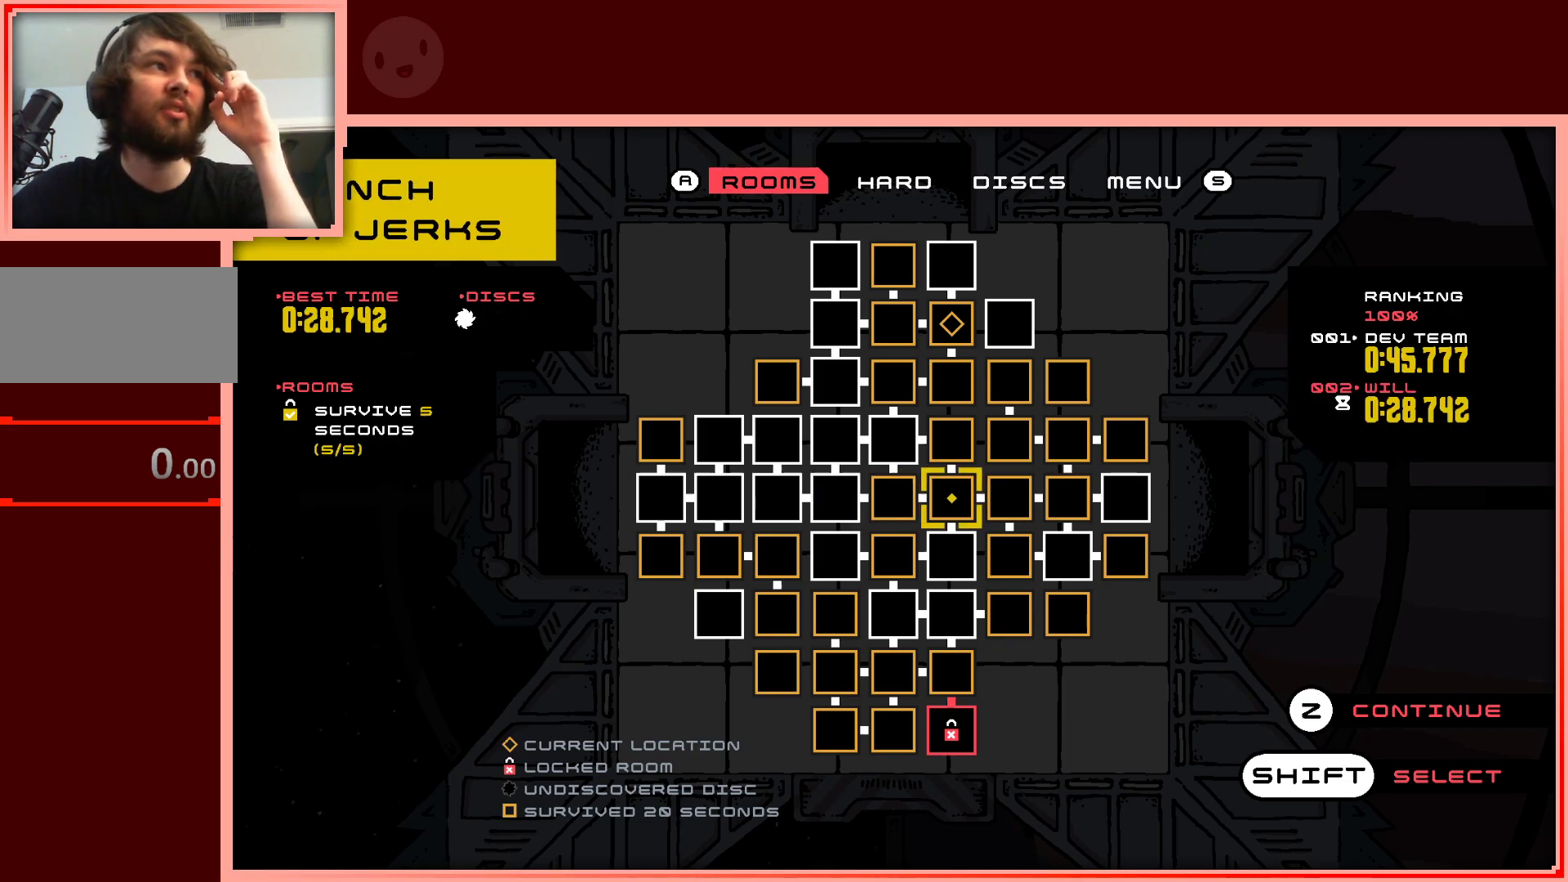
{"keys": [], "events": []}
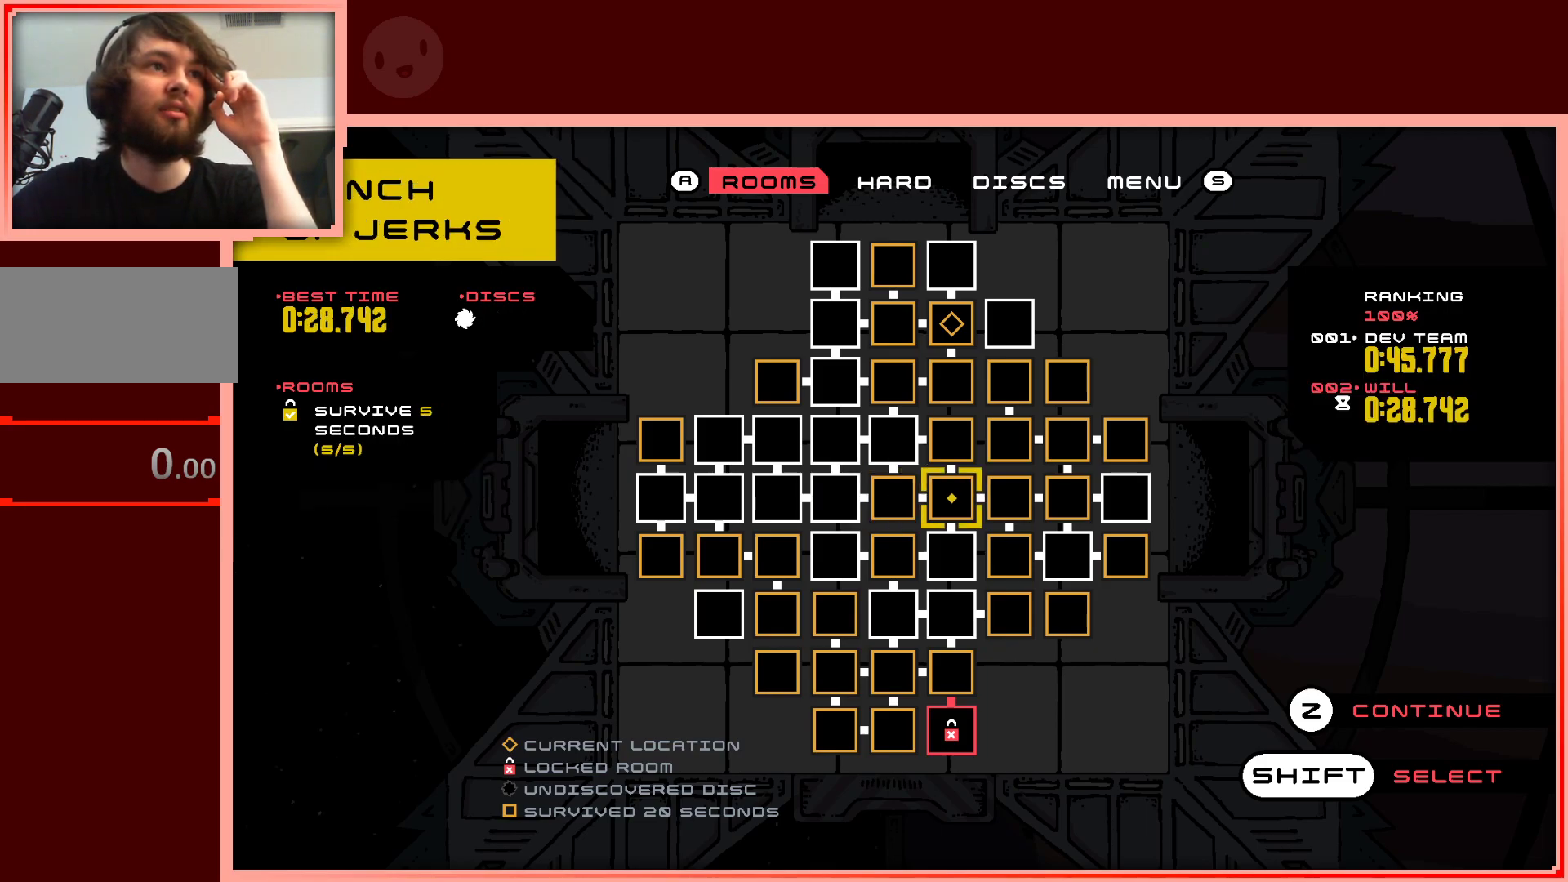
{"keys": [], "events": []}